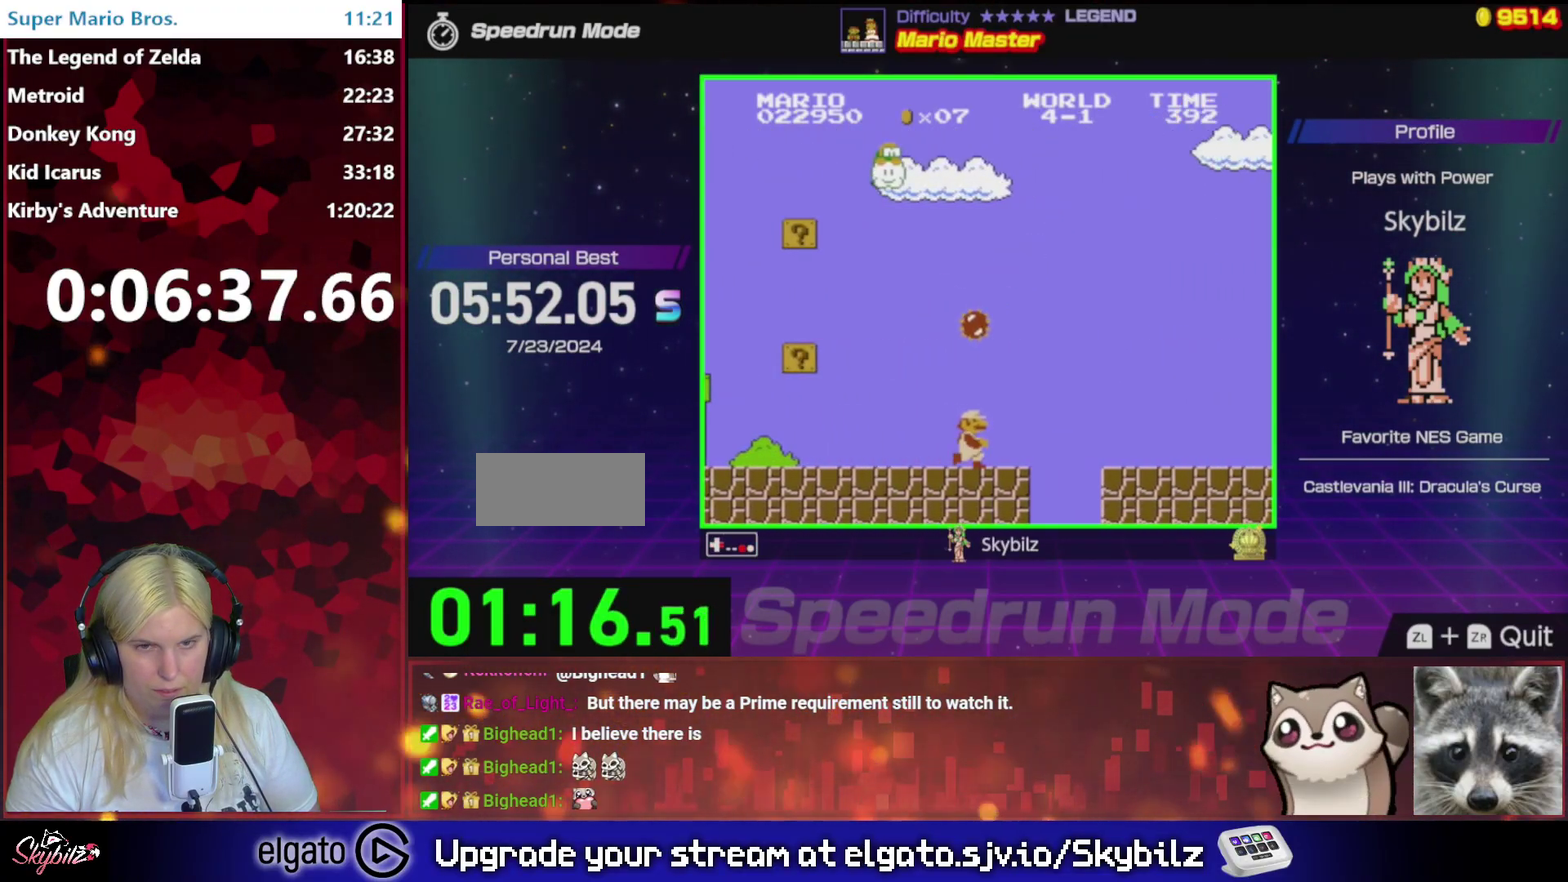
Gameplay with a controller (Nintendo layout); each line is a JSON object with the inputs held at the frame after it. "events" lists button and stick changes between this image and that frame as [ms after this image, input, new state], when the widget could be followed in between. Not read: L3 R3.
{"buttons": ["B", "DPAD_RIGHT"], "events": [[67, "A", "down"], [233, "A", "up"]]}
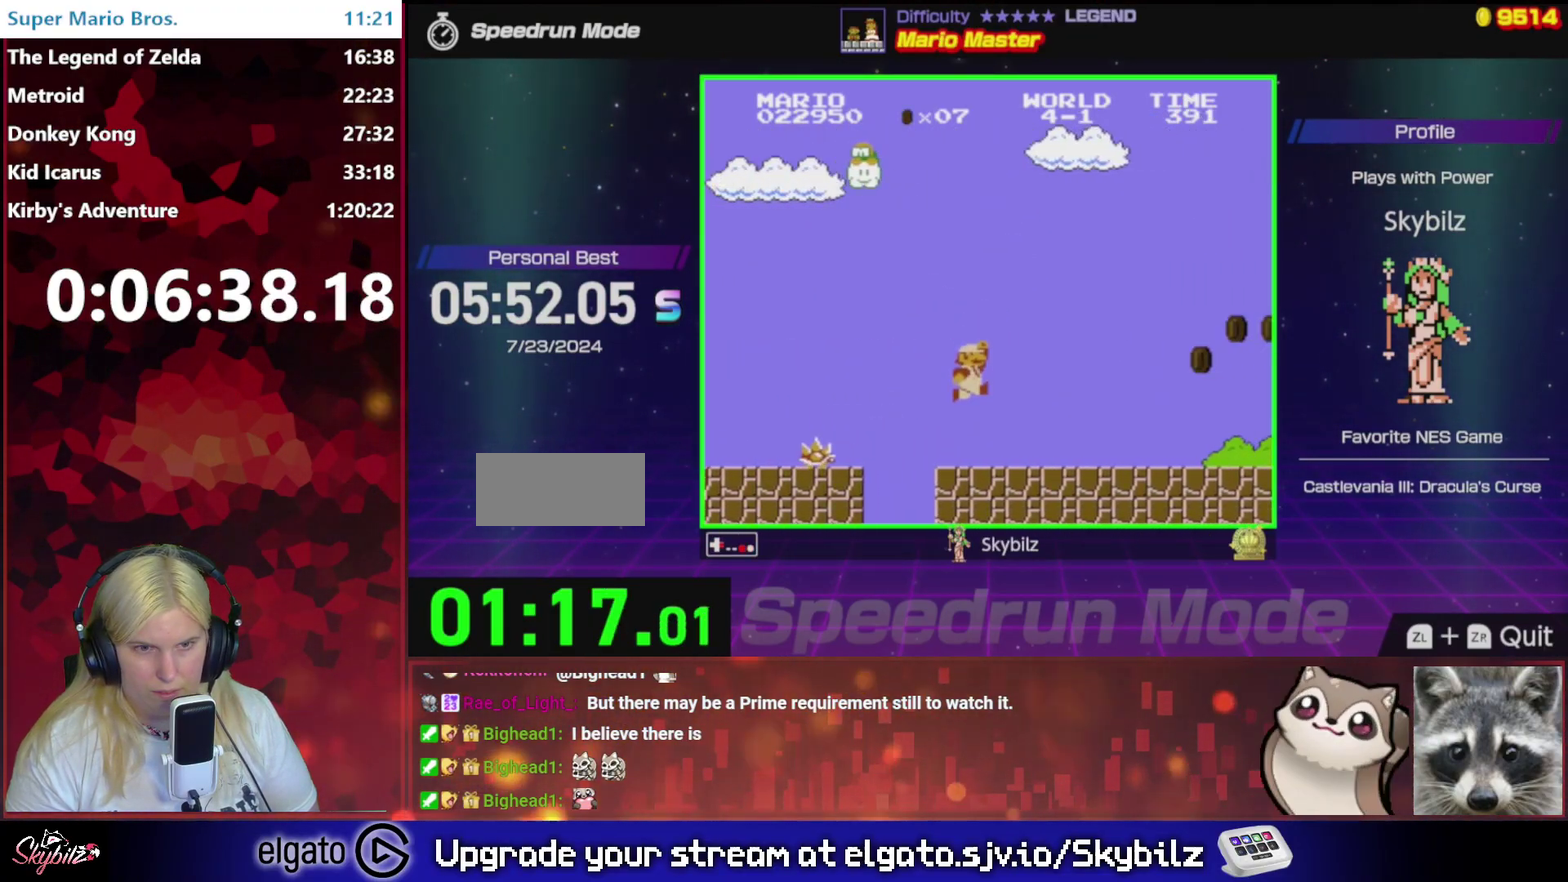
{"buttons": ["B", "DPAD_RIGHT"], "events": []}
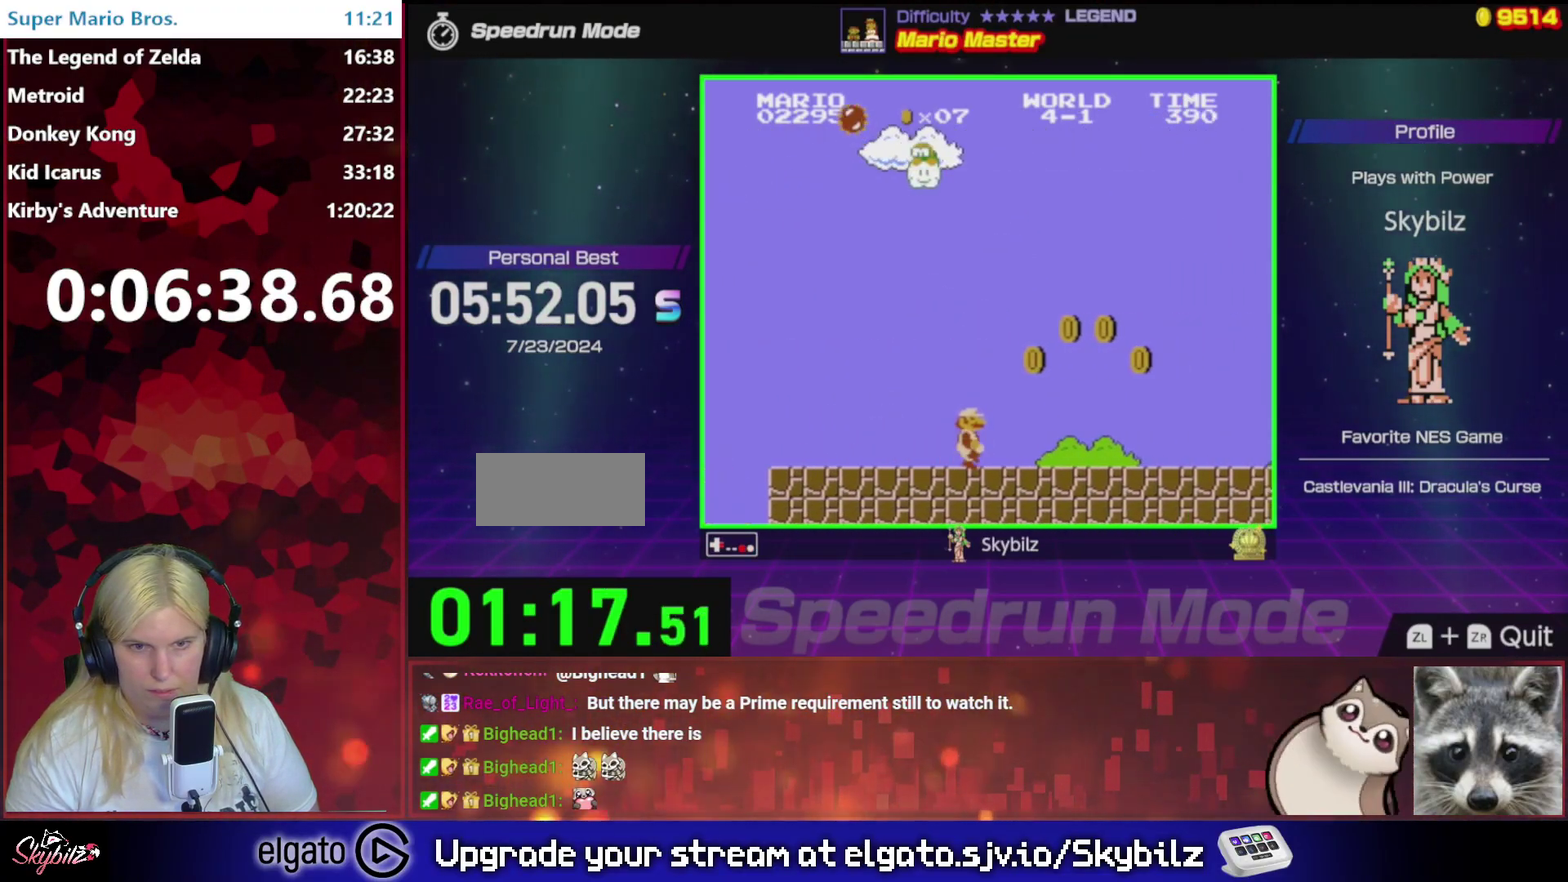
{"buttons": ["B", "DPAD_RIGHT"], "events": [[67, "A", "down"], [267, "A", "up"]]}
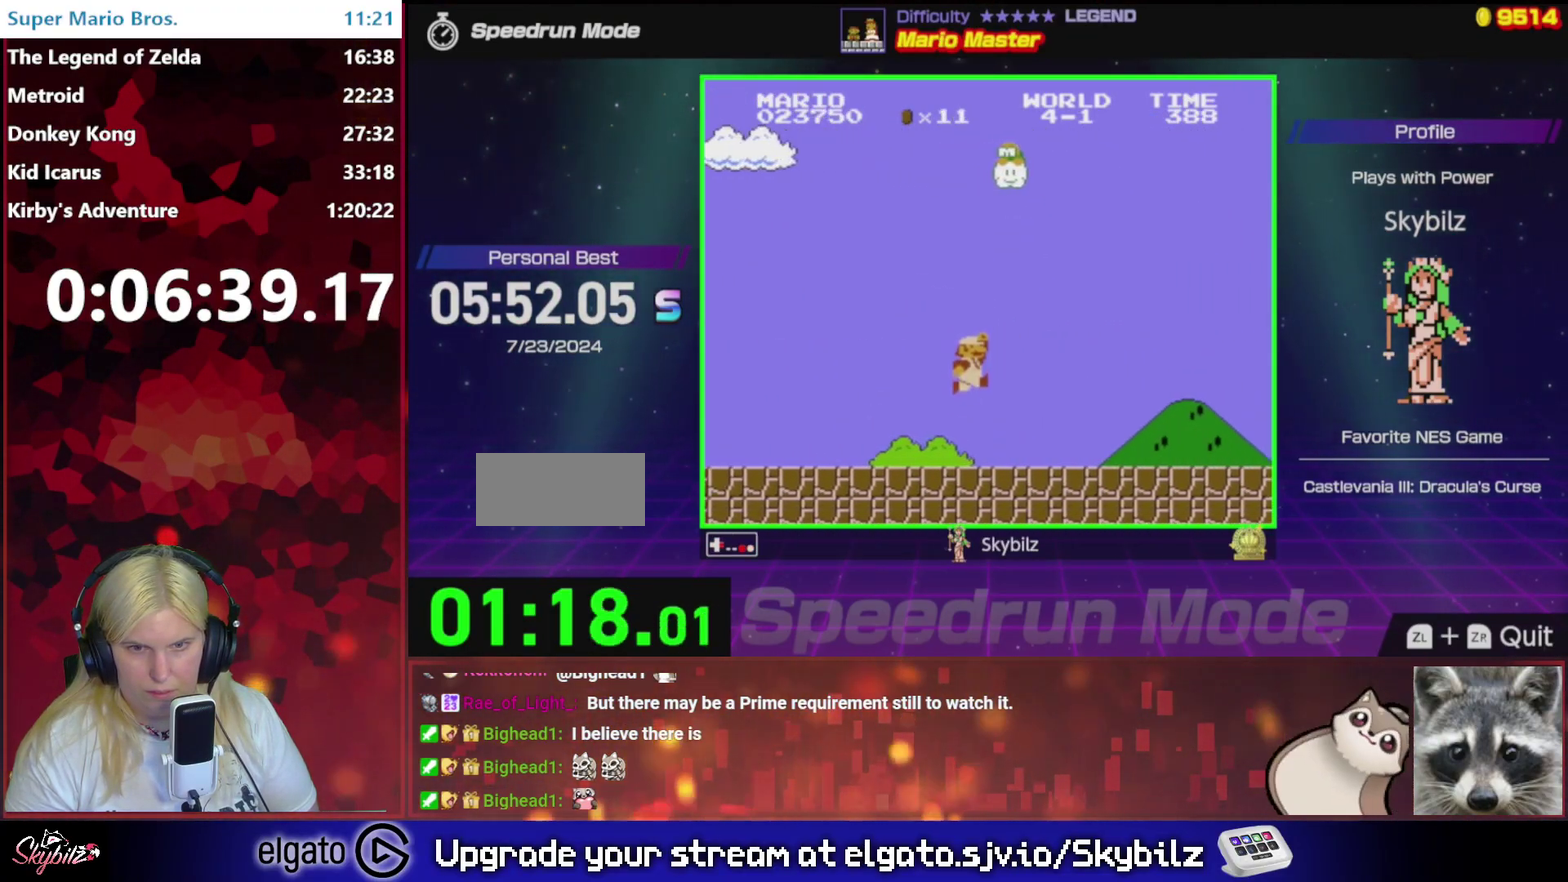
{"buttons": ["B", "DPAD_RIGHT"], "events": []}
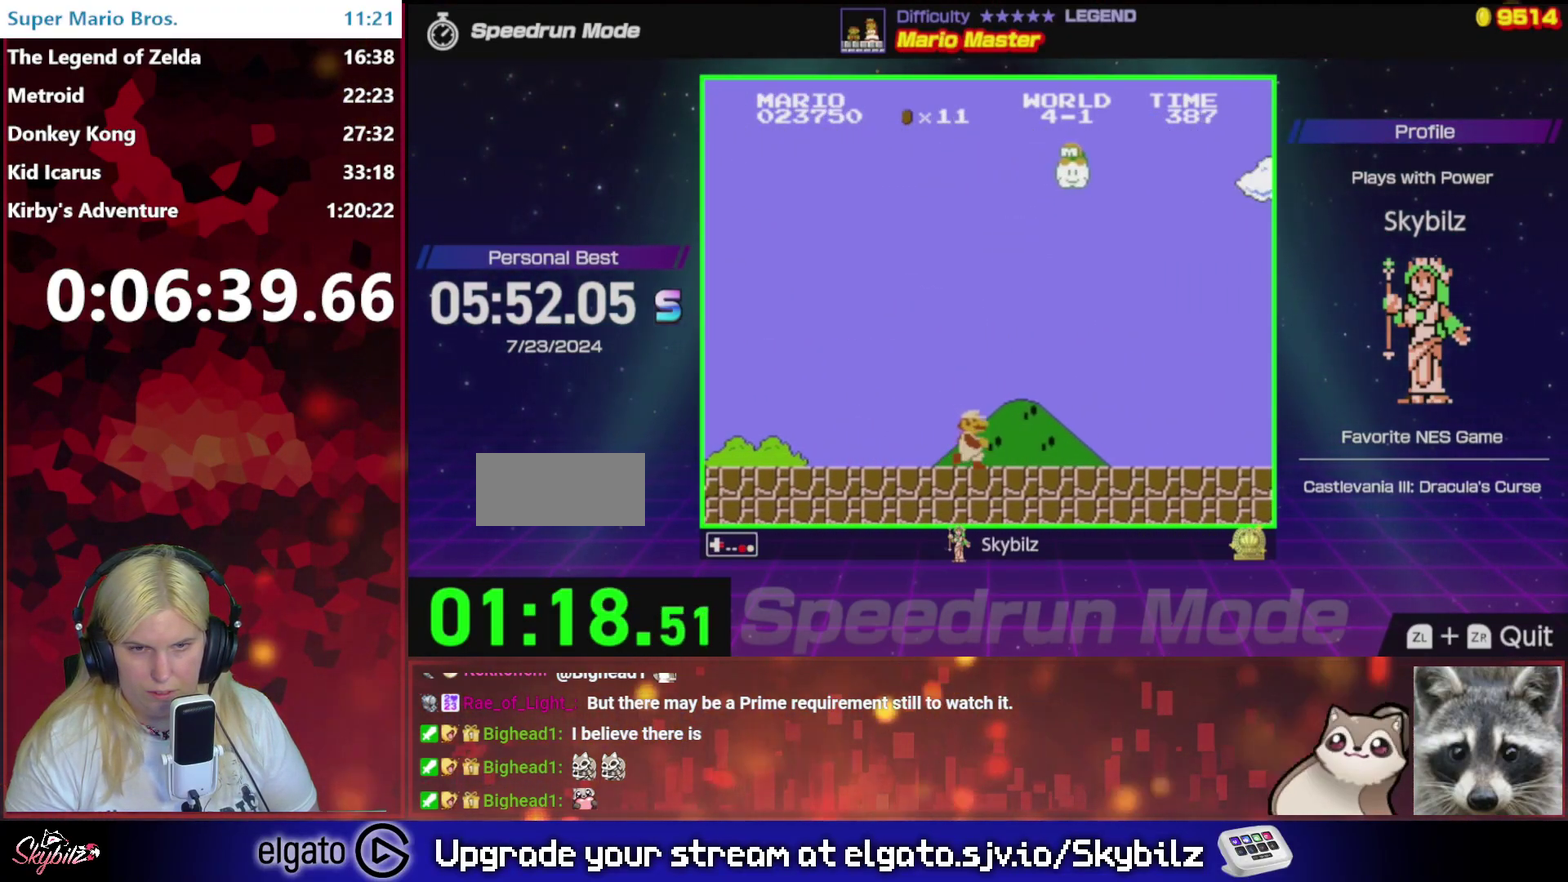
{"buttons": ["B", "DPAD_RIGHT"], "events": []}
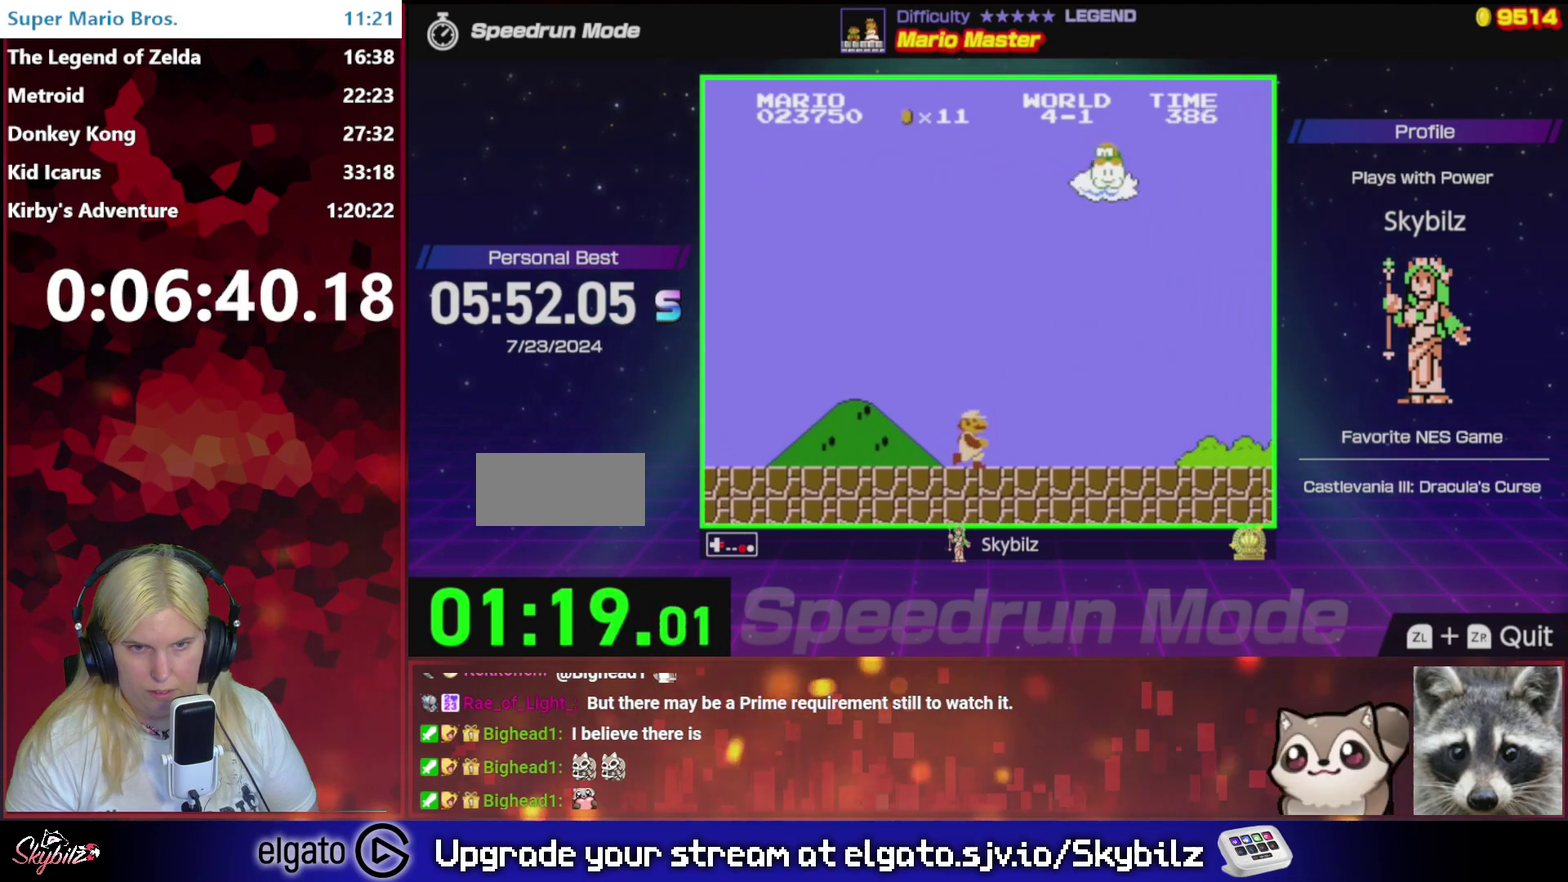
{"buttons": ["B", "DPAD_RIGHT"], "events": []}
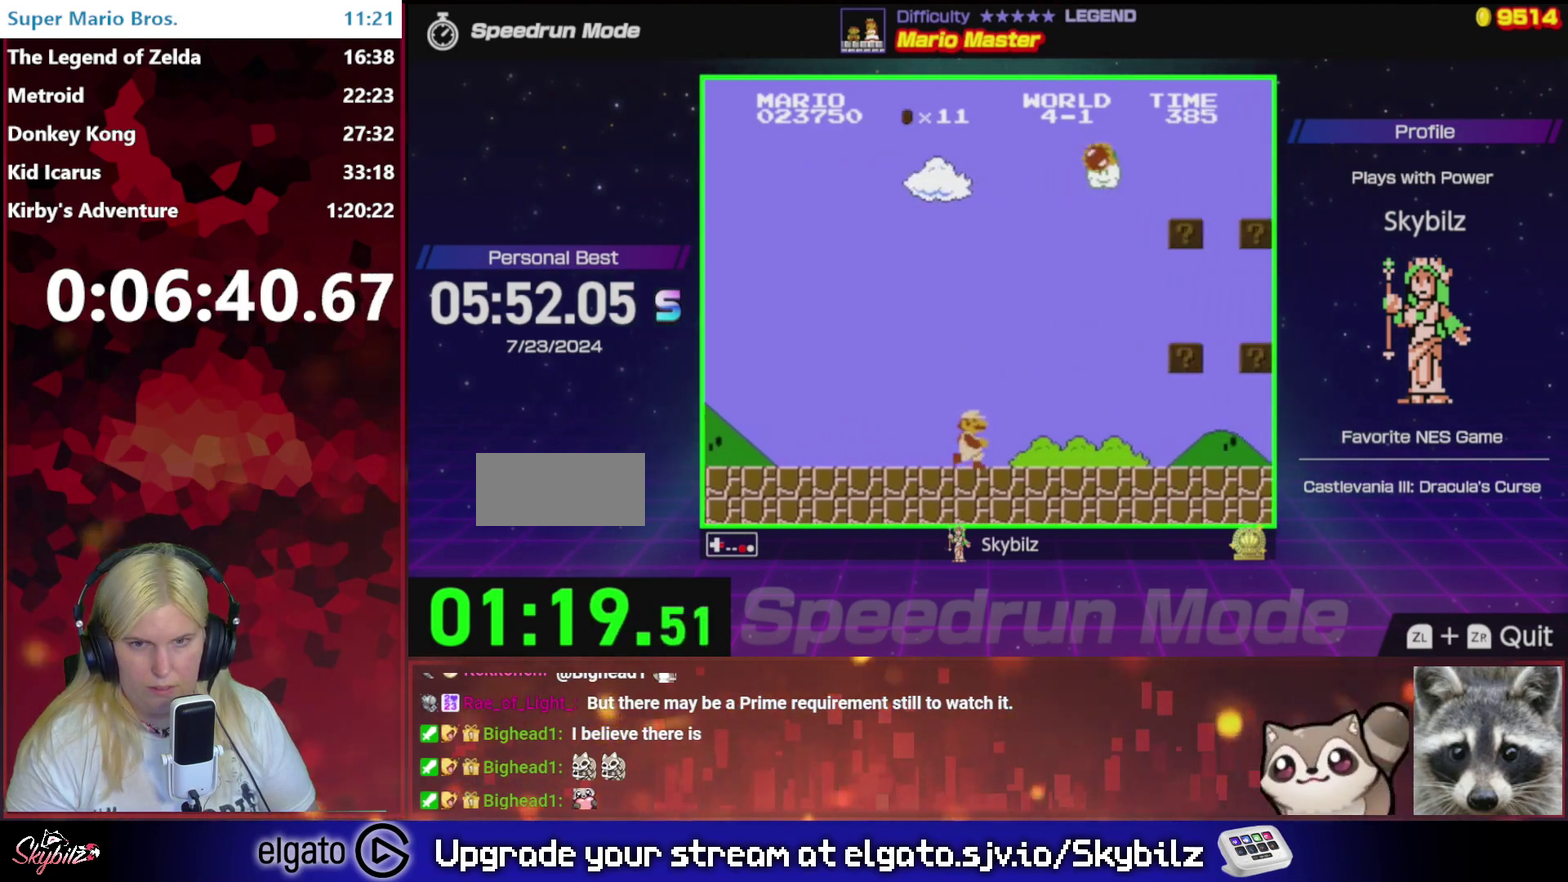
{"buttons": ["B", "DPAD_RIGHT"], "events": []}
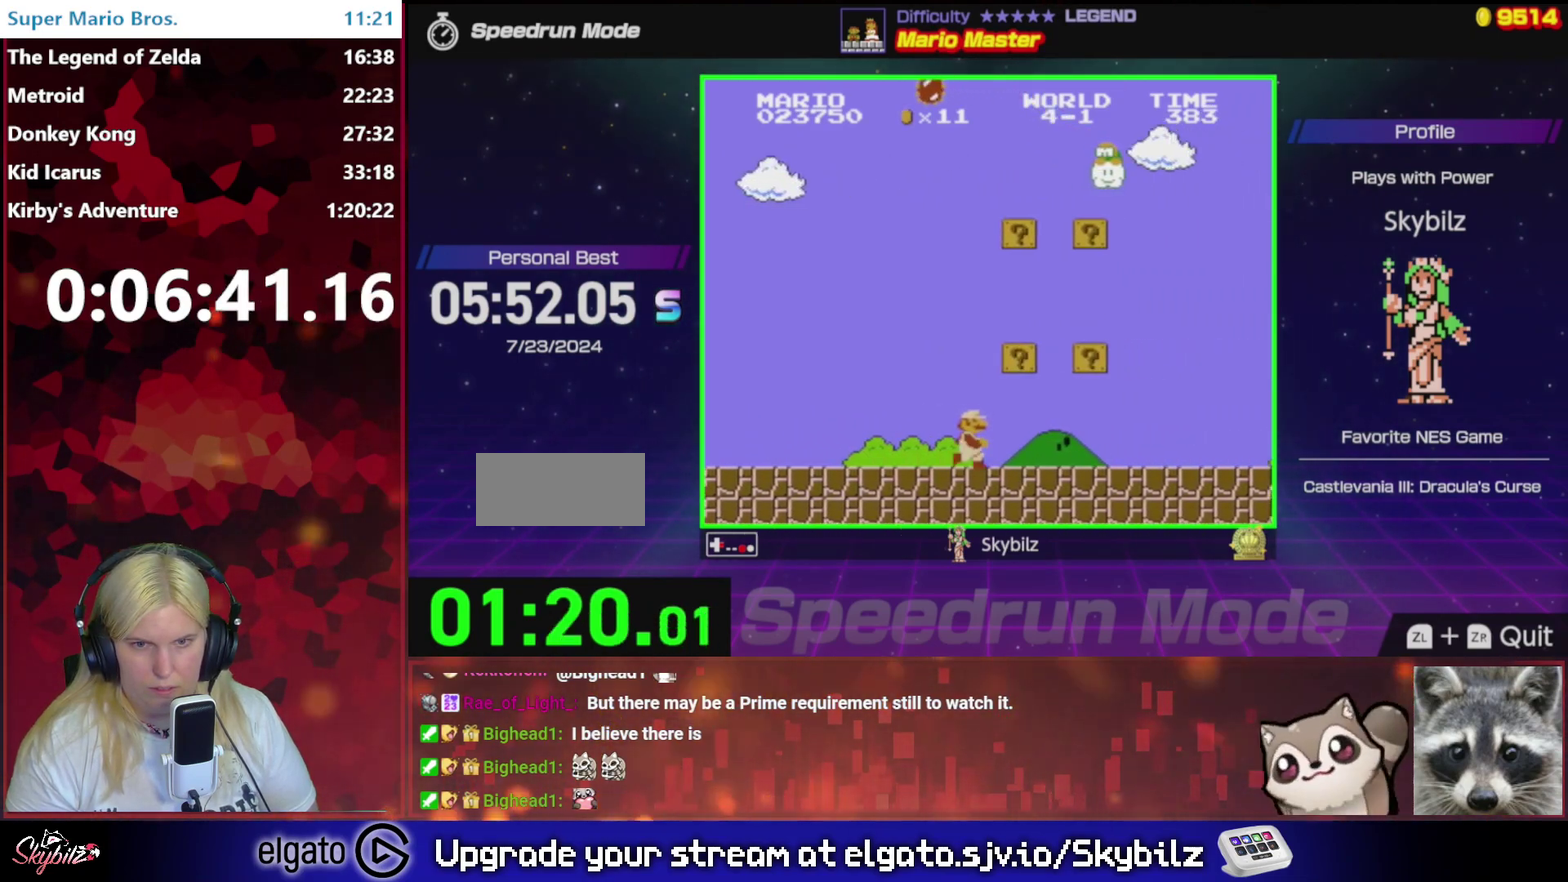
{"buttons": ["B", "DPAD_RIGHT"], "events": []}
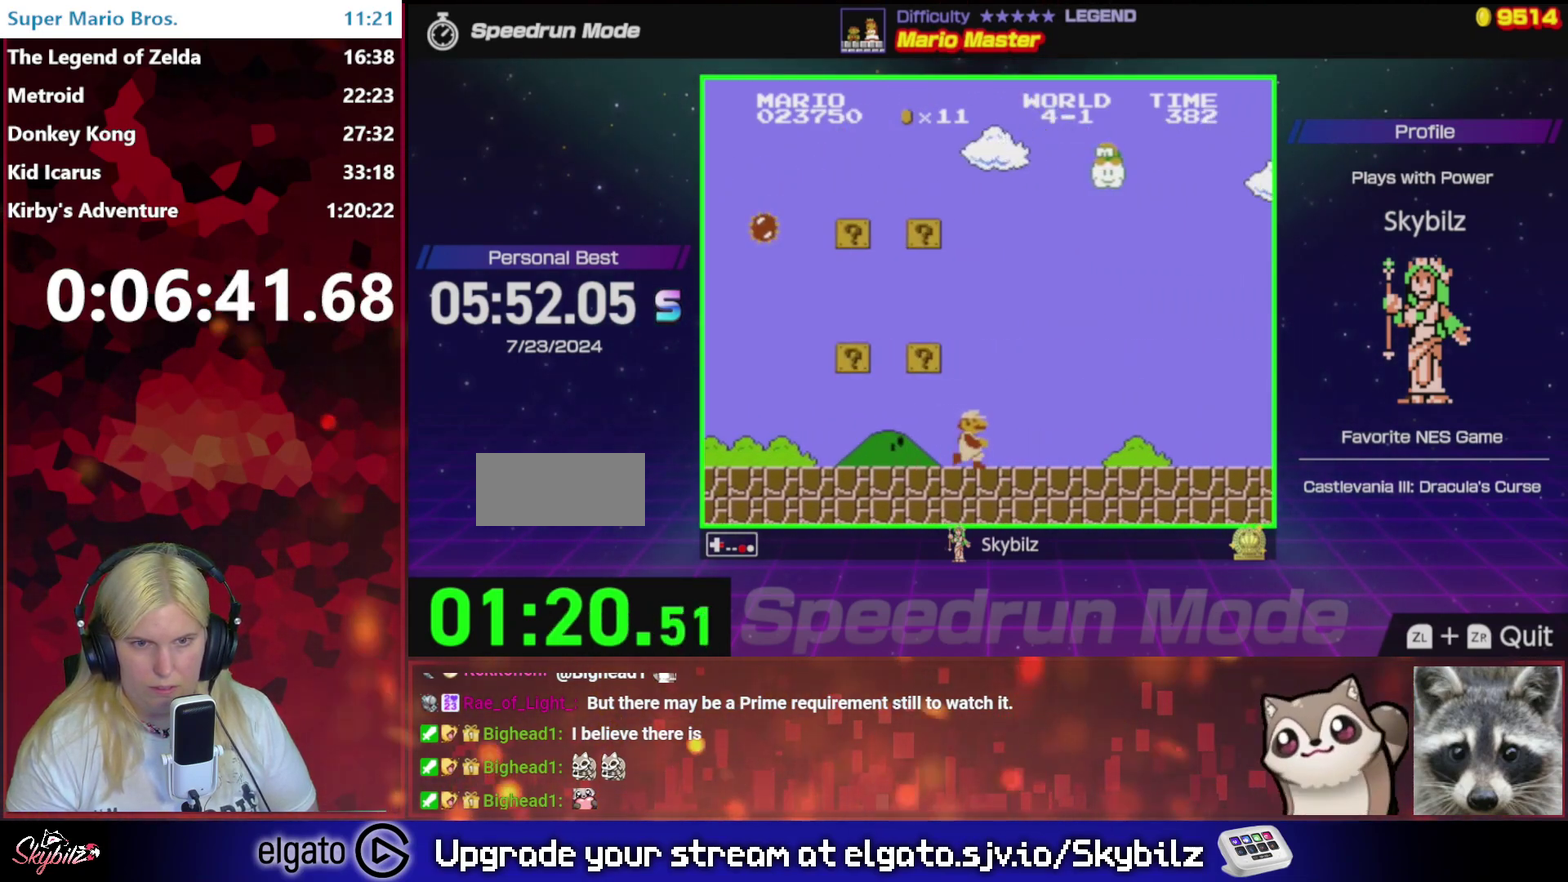
{"buttons": ["B", "DPAD_RIGHT"], "events": []}
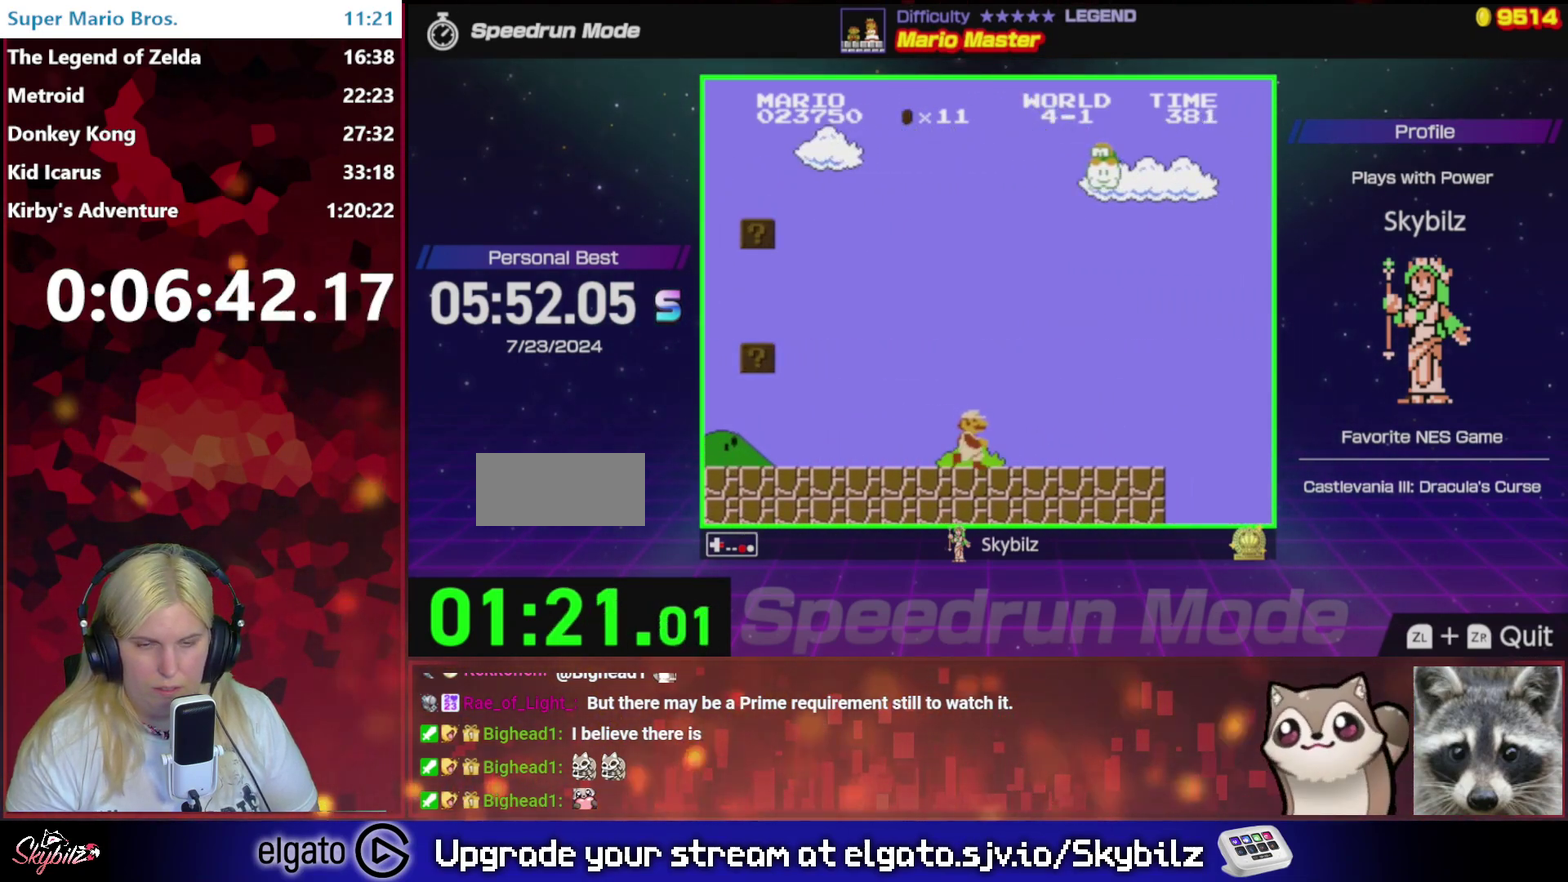
{"buttons": ["A", "B", "DPAD_RIGHT"], "events": [[400, "A", "down"]]}
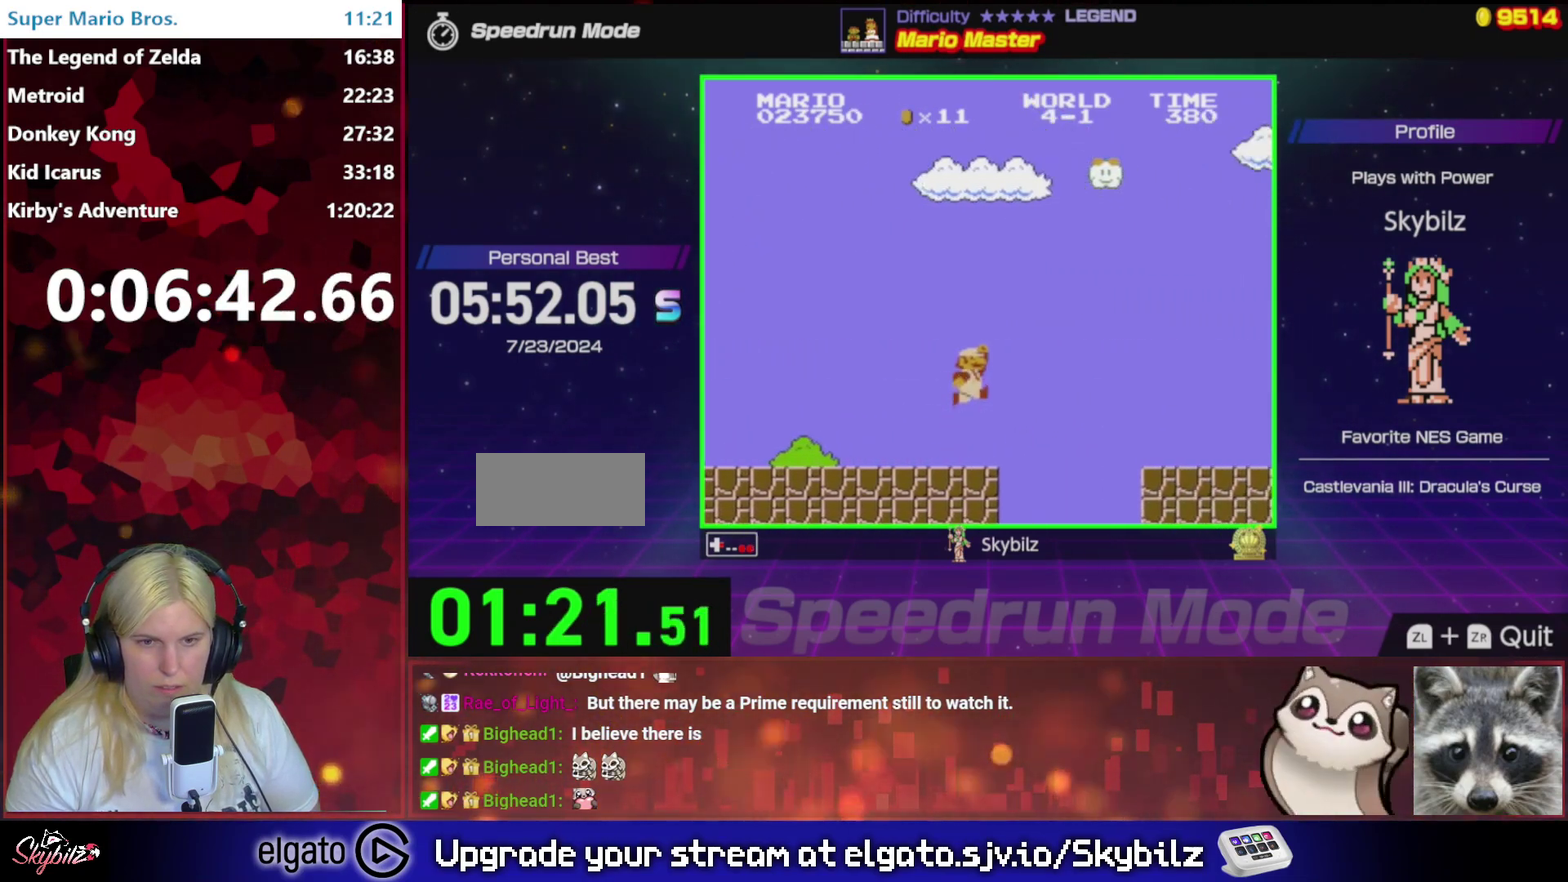
{"buttons": ["B", "DPAD_RIGHT"], "events": [[267, "A", "up"]]}
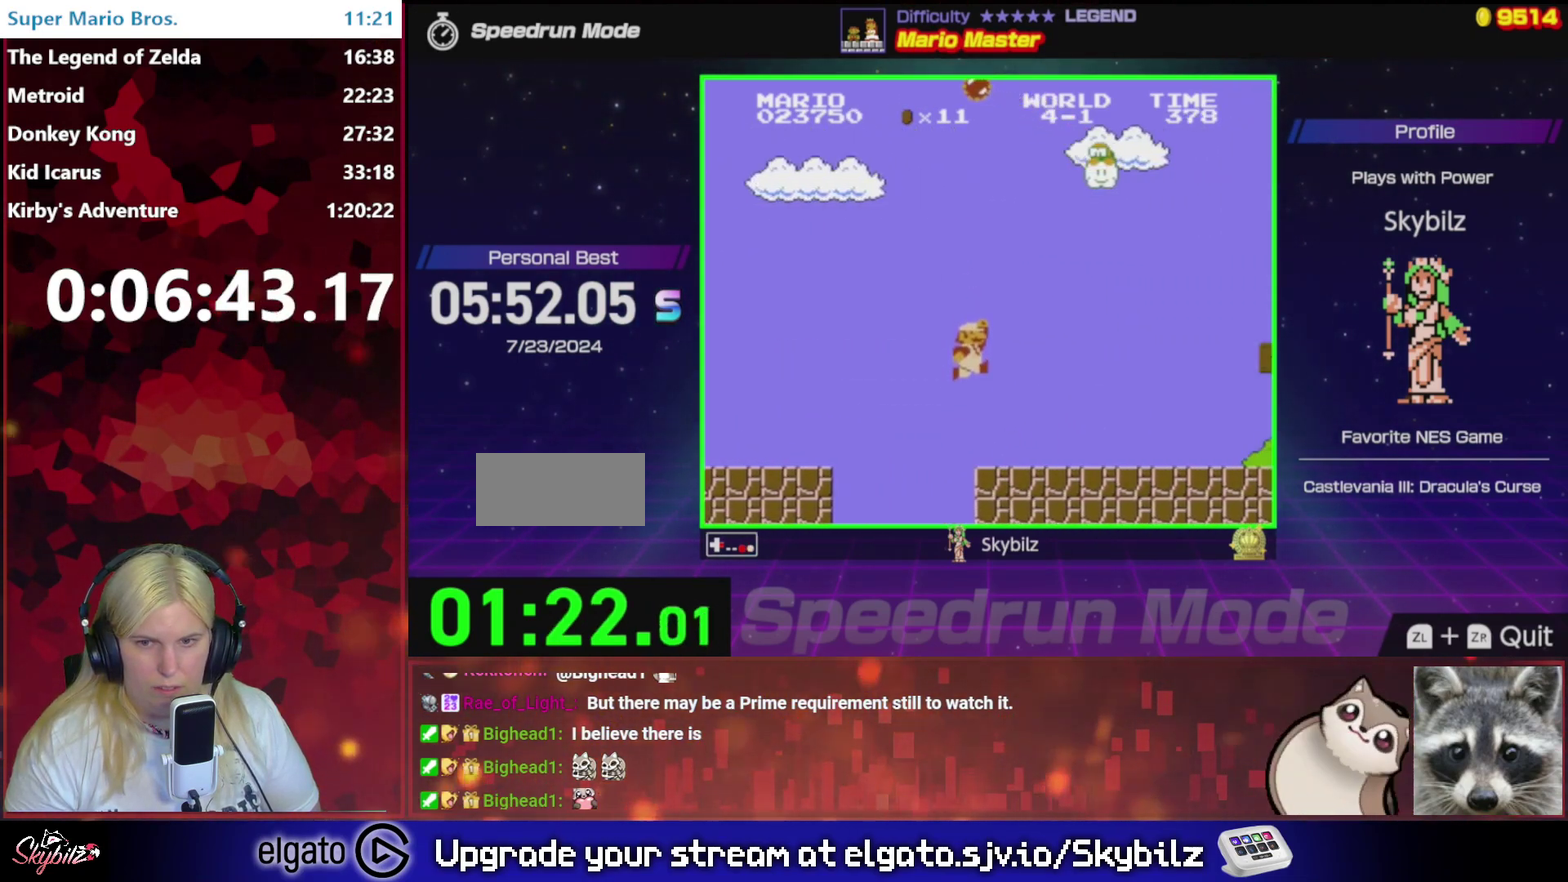
{"buttons": ["B", "DPAD_RIGHT"], "events": []}
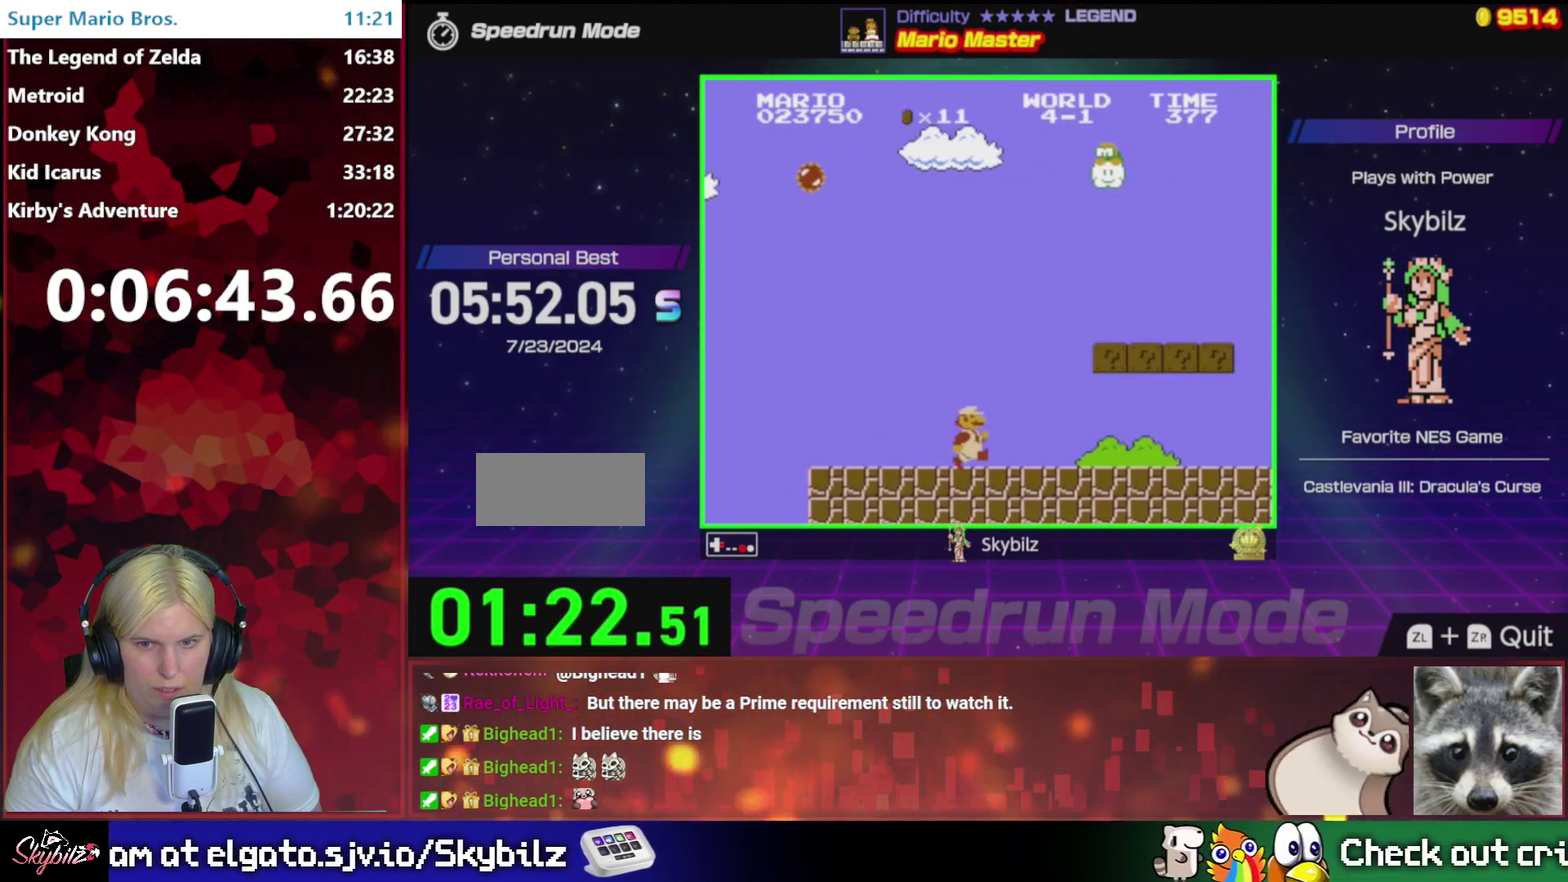
{"buttons": ["B", "DPAD_RIGHT"], "events": []}
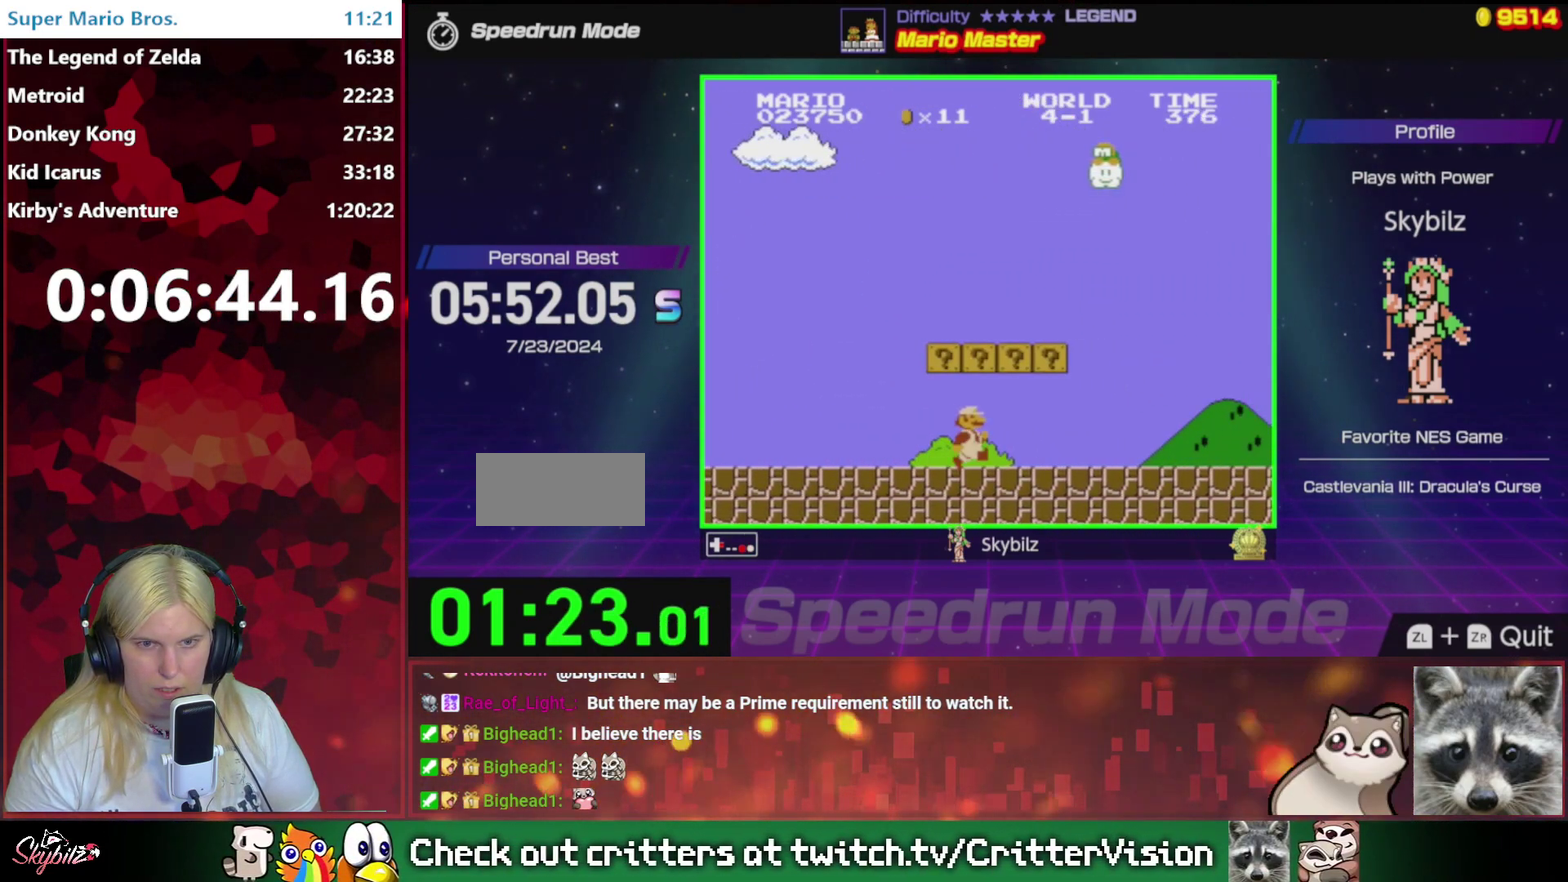
{"buttons": ["B", "DPAD_RIGHT"], "events": []}
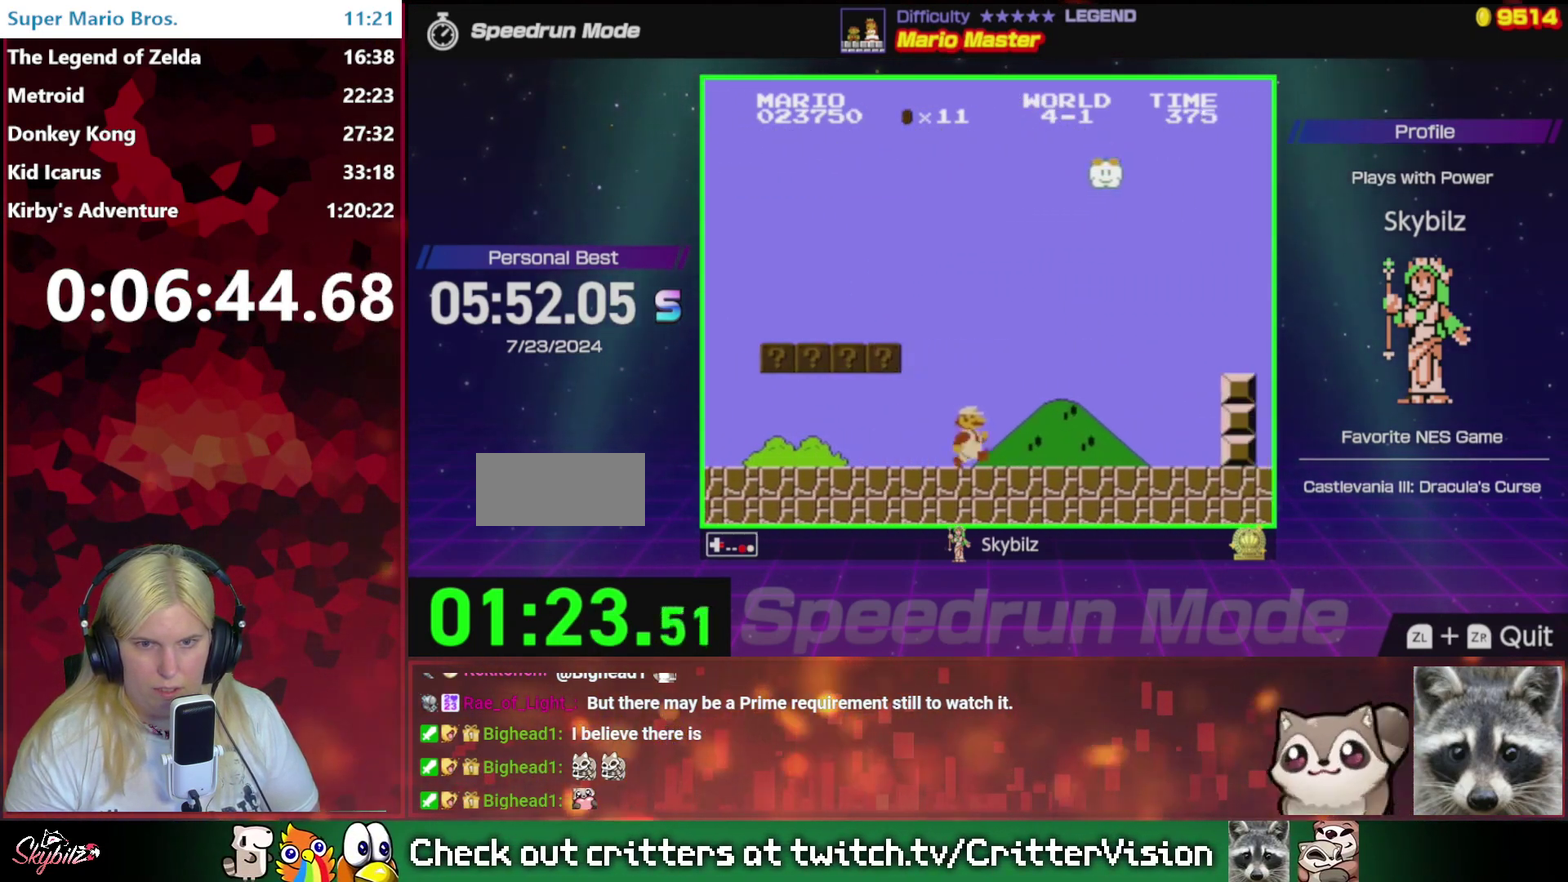
{"buttons": ["A", "B", "DPAD_RIGHT"], "events": [[433, "A", "down"]]}
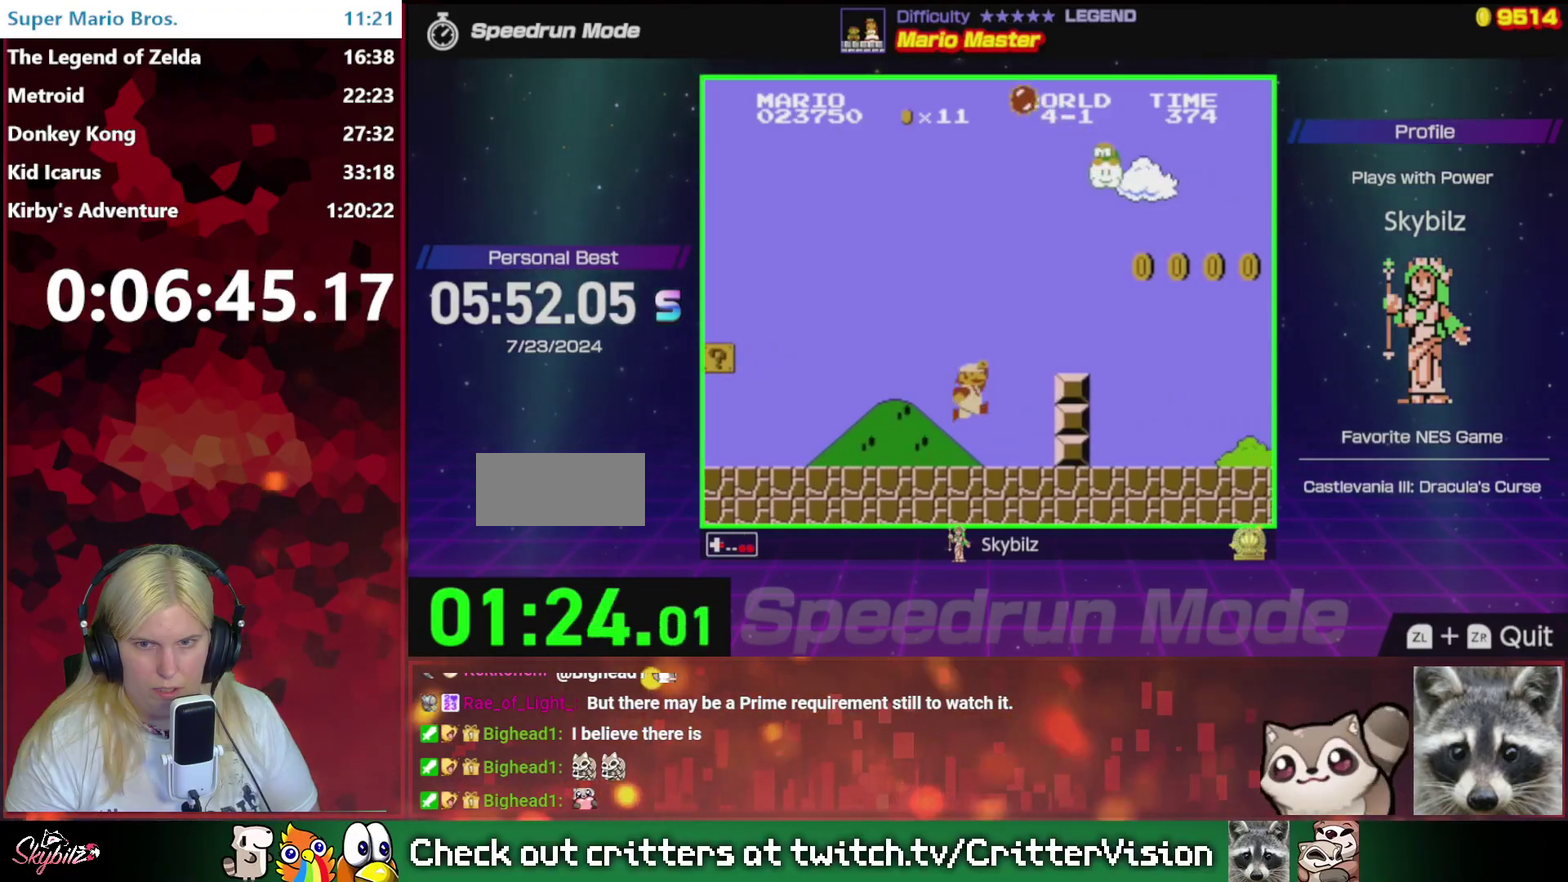
{"buttons": ["B", "DPAD_RIGHT"], "events": [[233, "A", "up"]]}
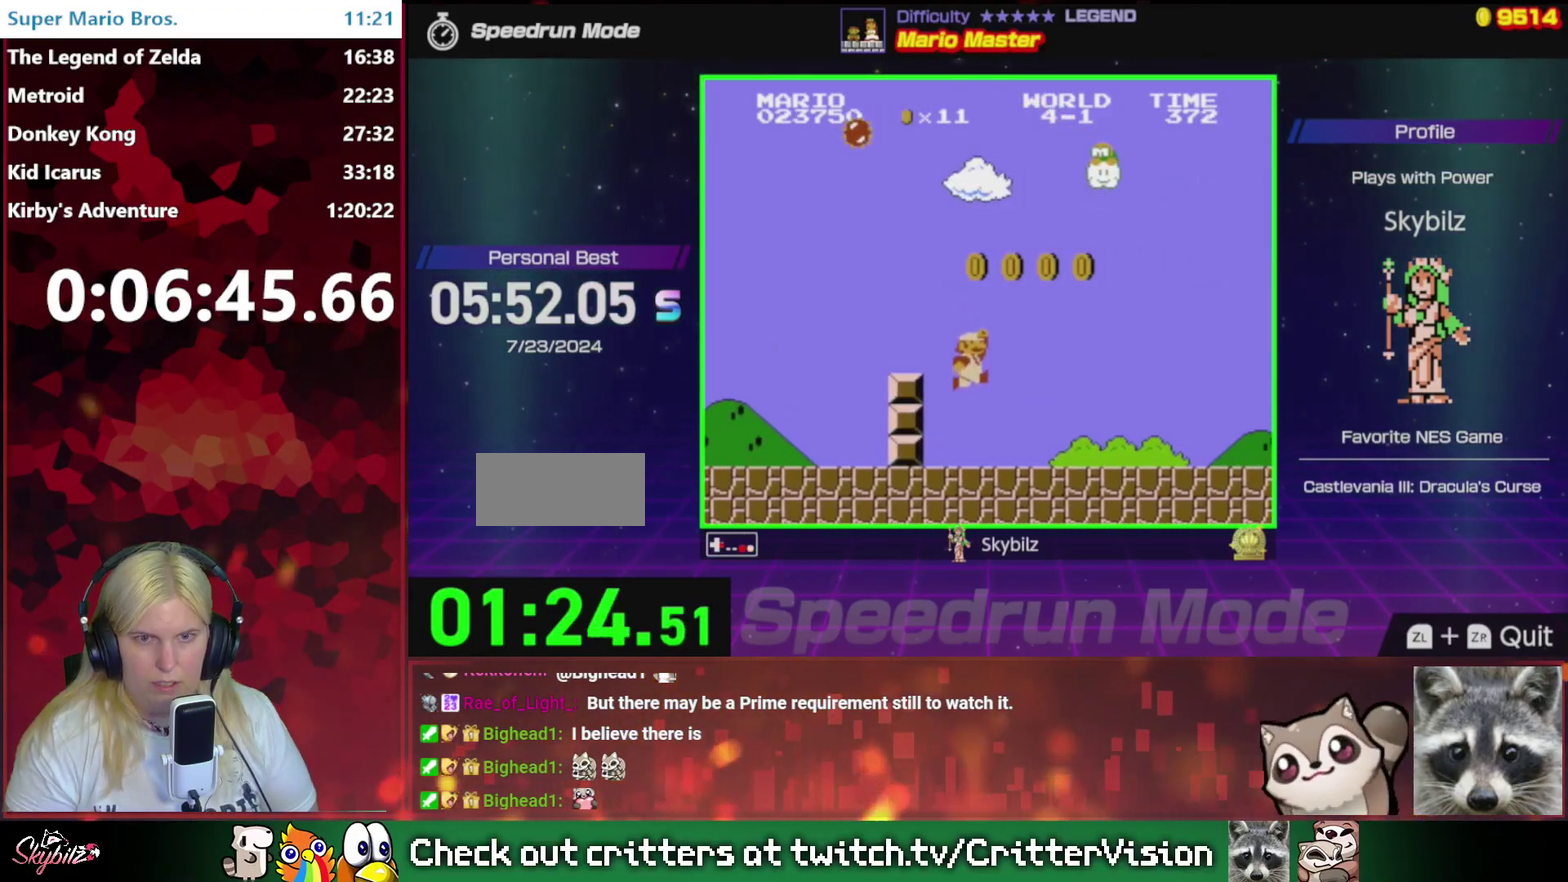
{"buttons": ["B", "DPAD_RIGHT"], "events": []}
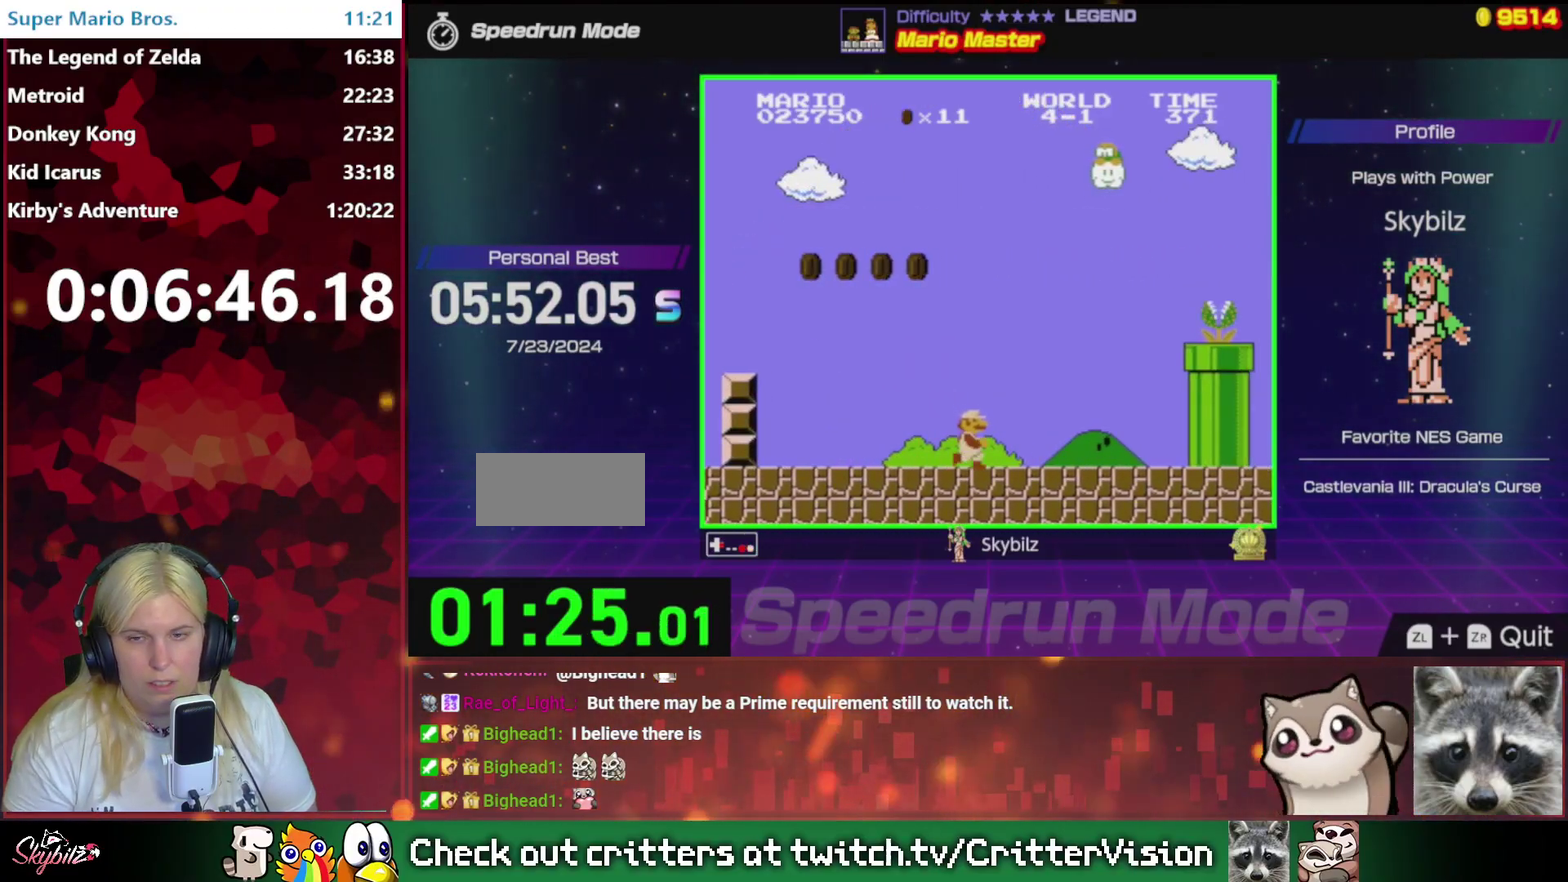
{"buttons": ["A", "B", "DPAD_RIGHT"], "events": [[233, "A", "down"]]}
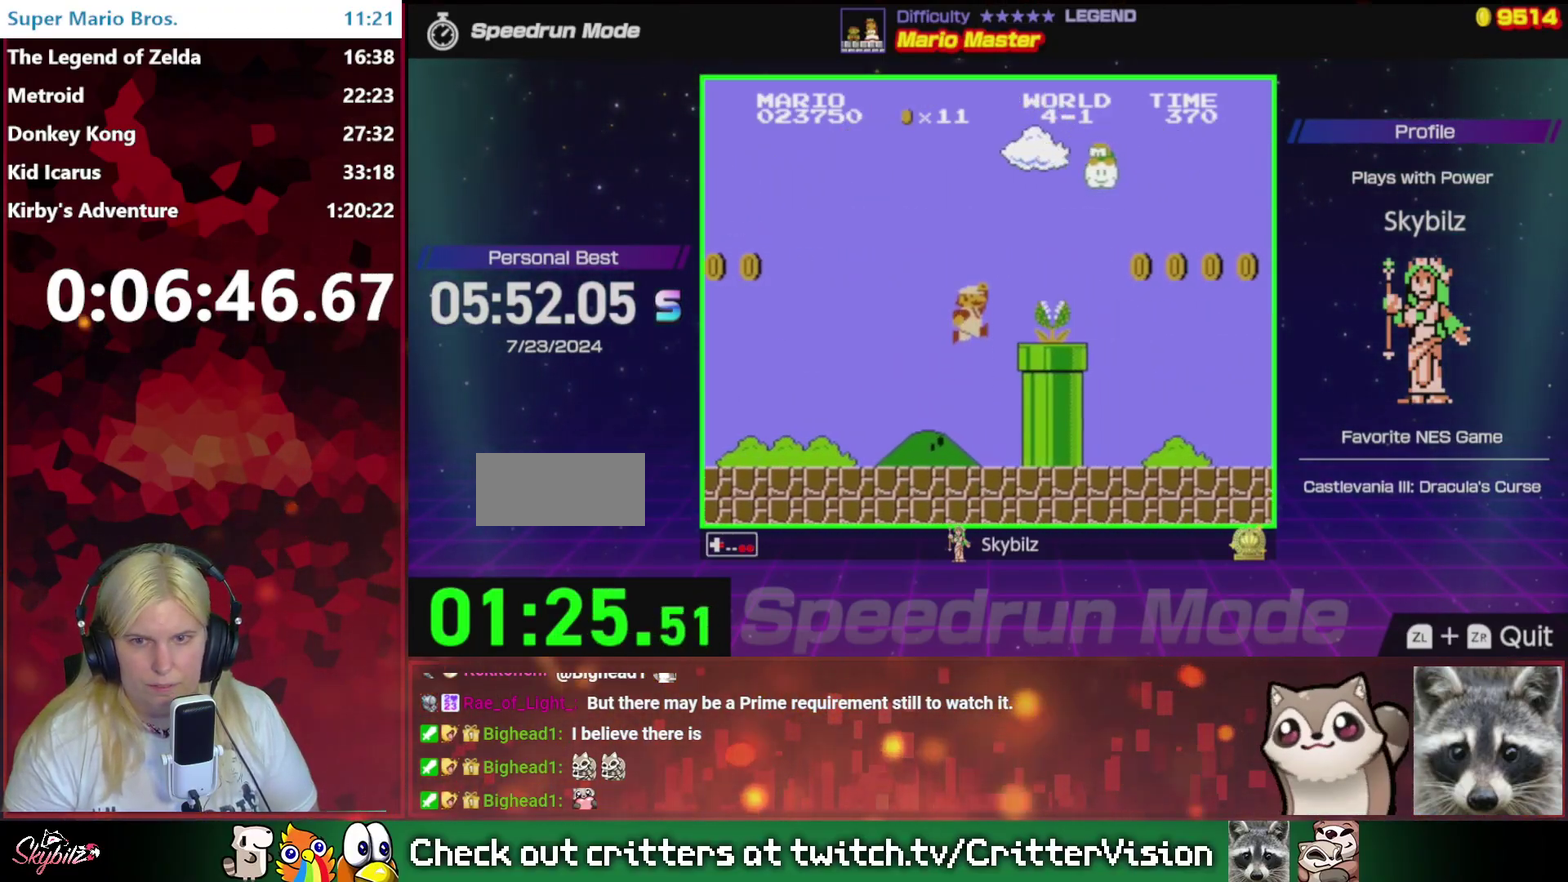
{"buttons": ["A", "B", "DPAD_RIGHT"], "events": []}
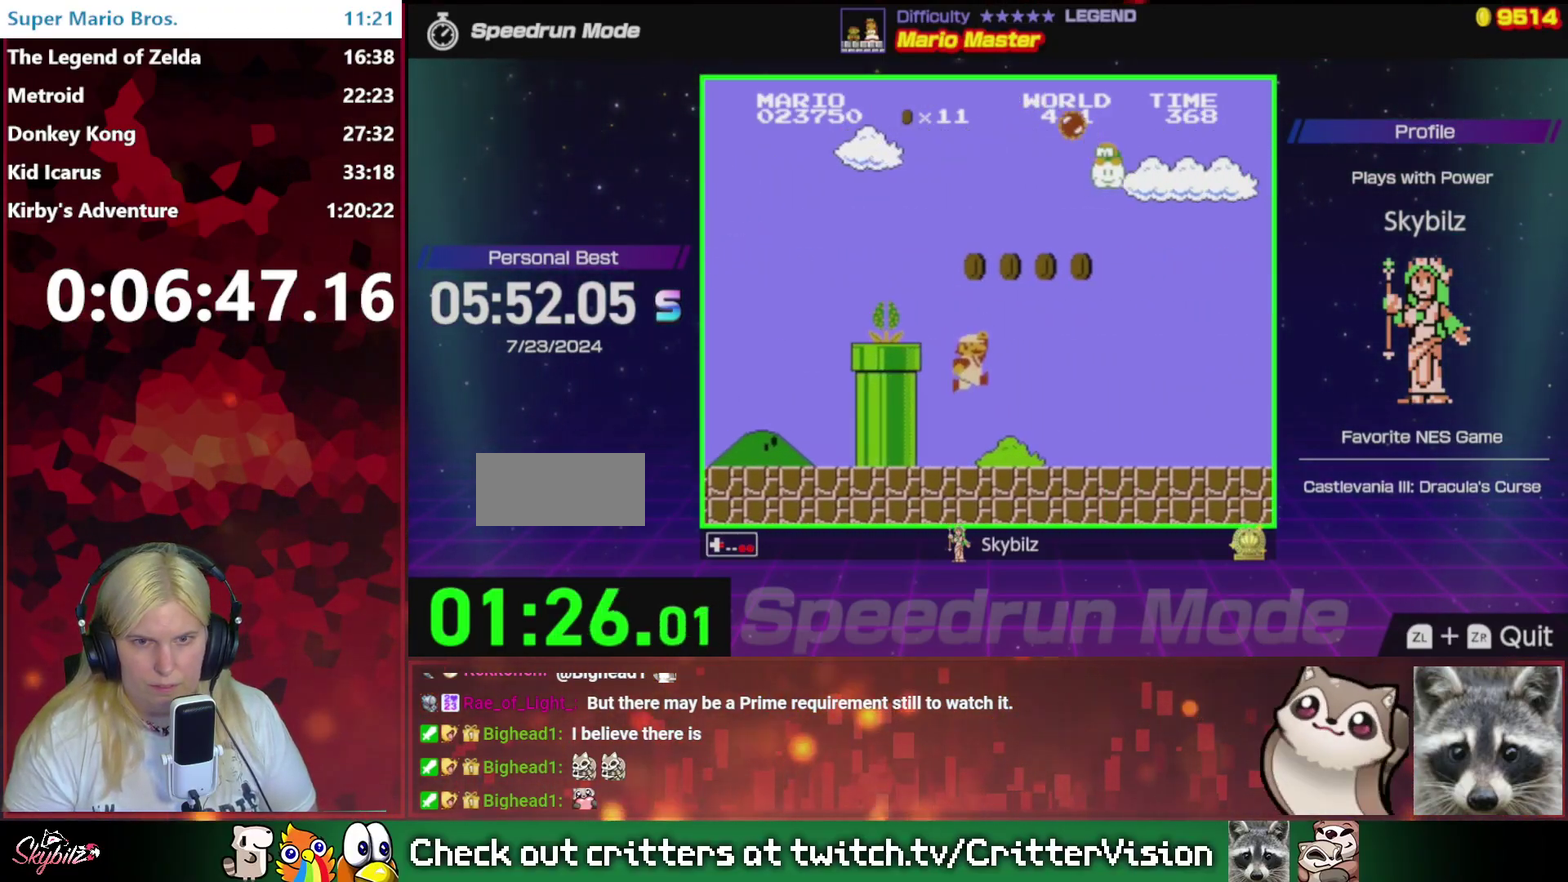
{"buttons": ["B", "DPAD_RIGHT"], "events": [[33, "A", "up"]]}
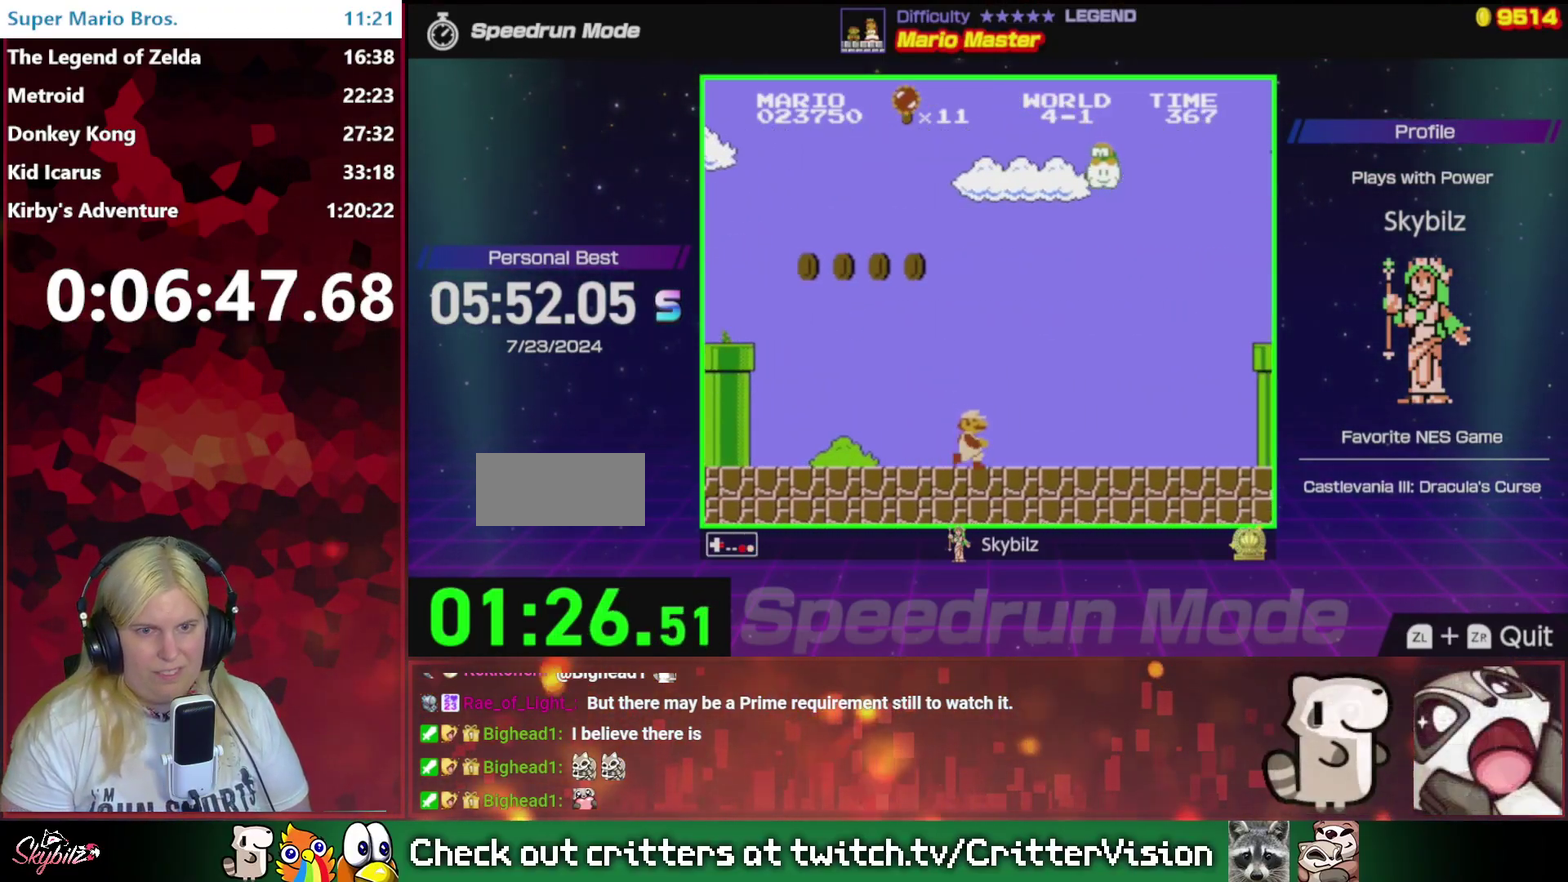
{"buttons": ["A", "B", "DPAD_RIGHT"], "events": [[433, "A", "down"]]}
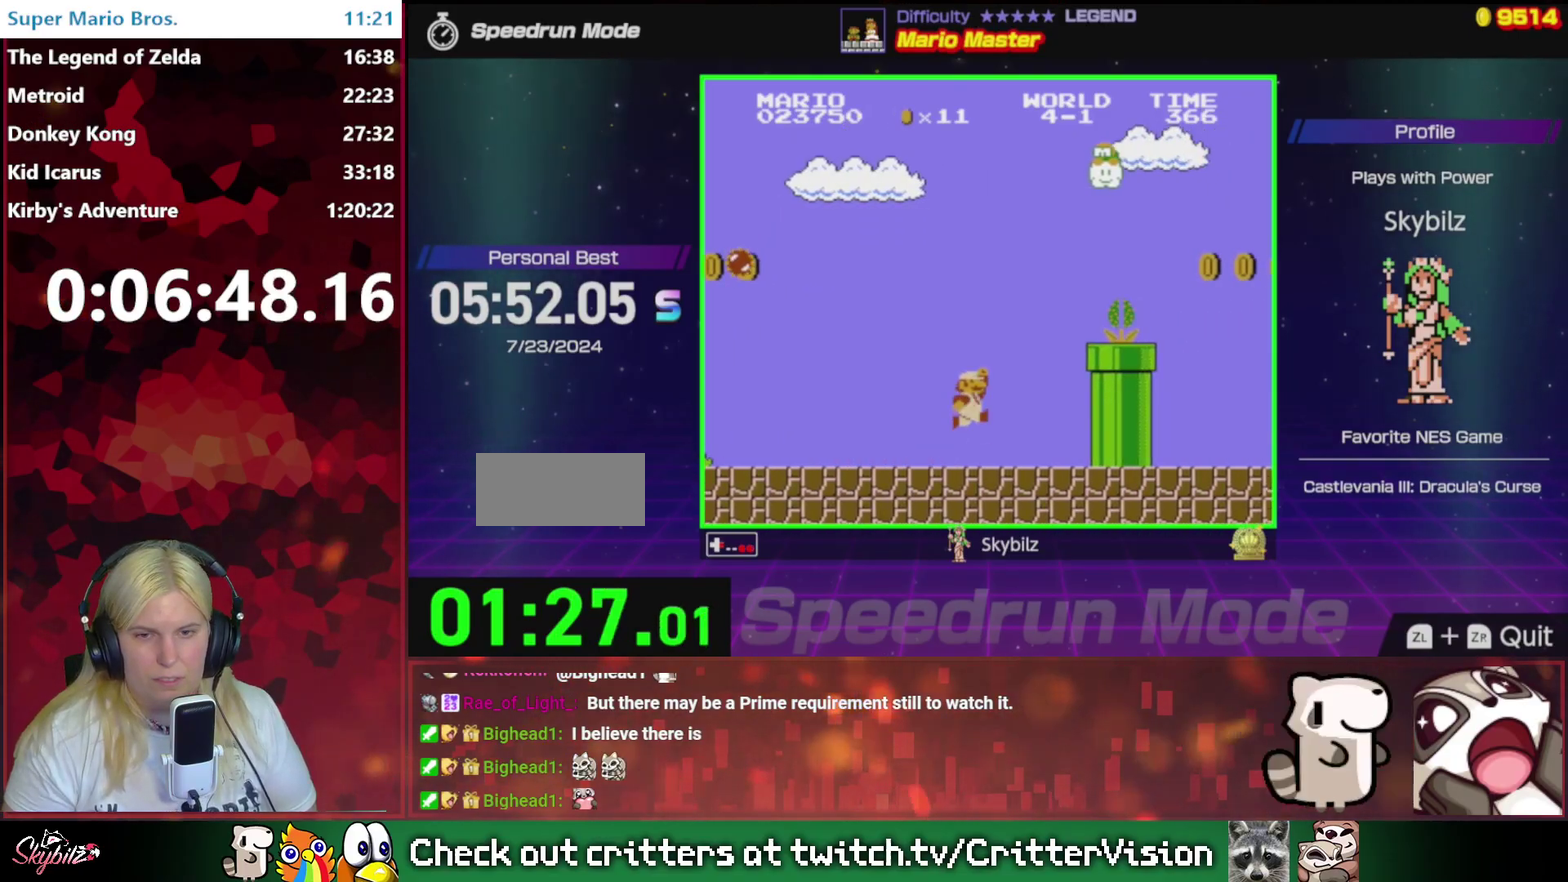
{"buttons": ["A", "B", "DPAD_RIGHT"], "events": []}
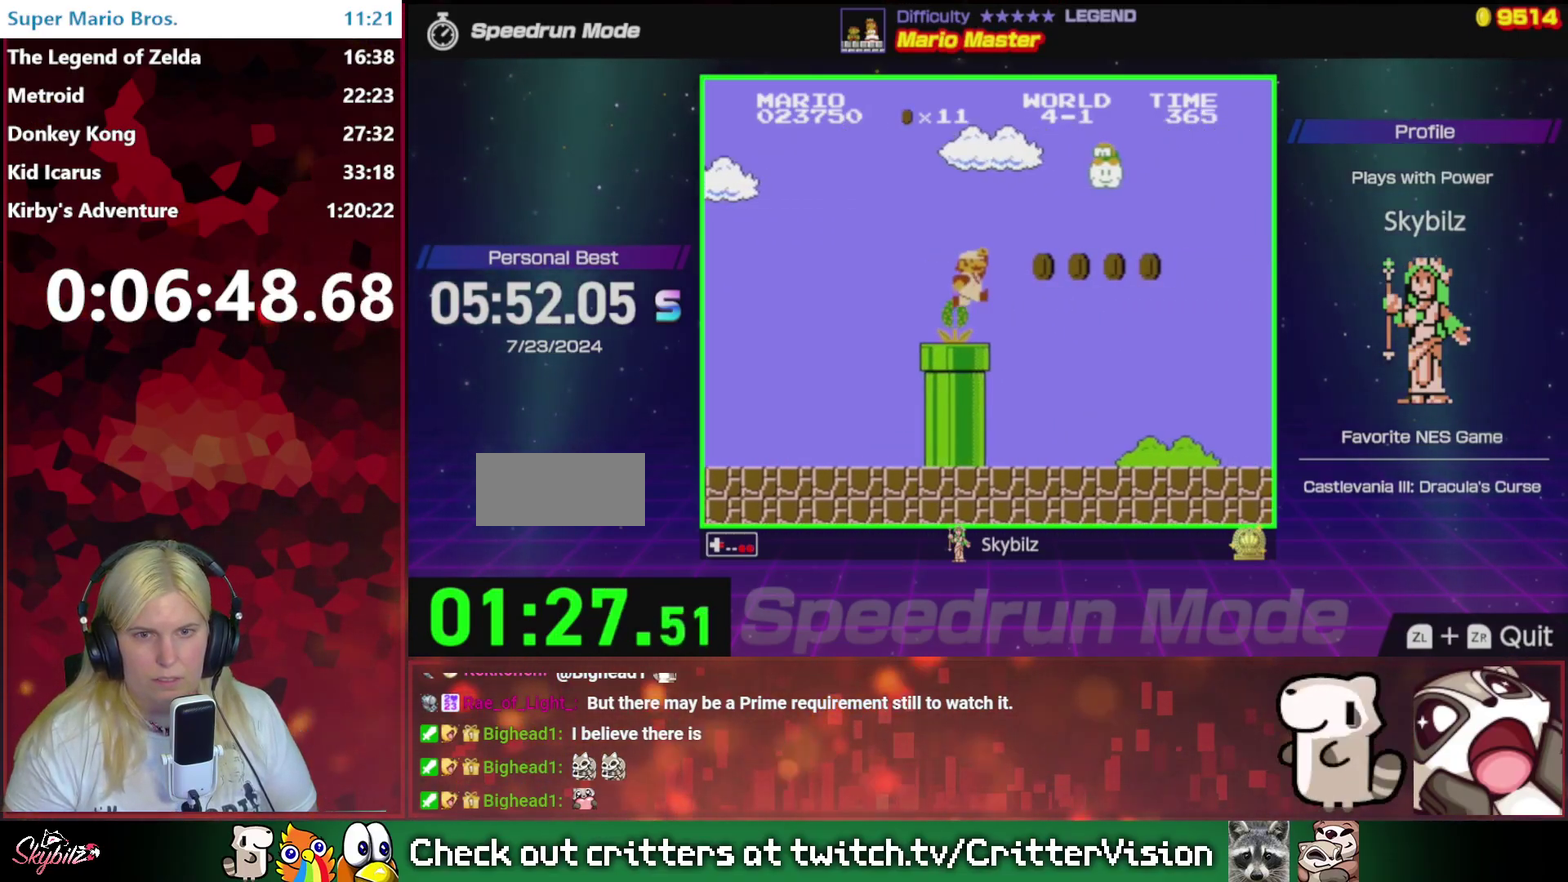
{"buttons": ["B", "DPAD_RIGHT"], "events": [[333, "A", "up"]]}
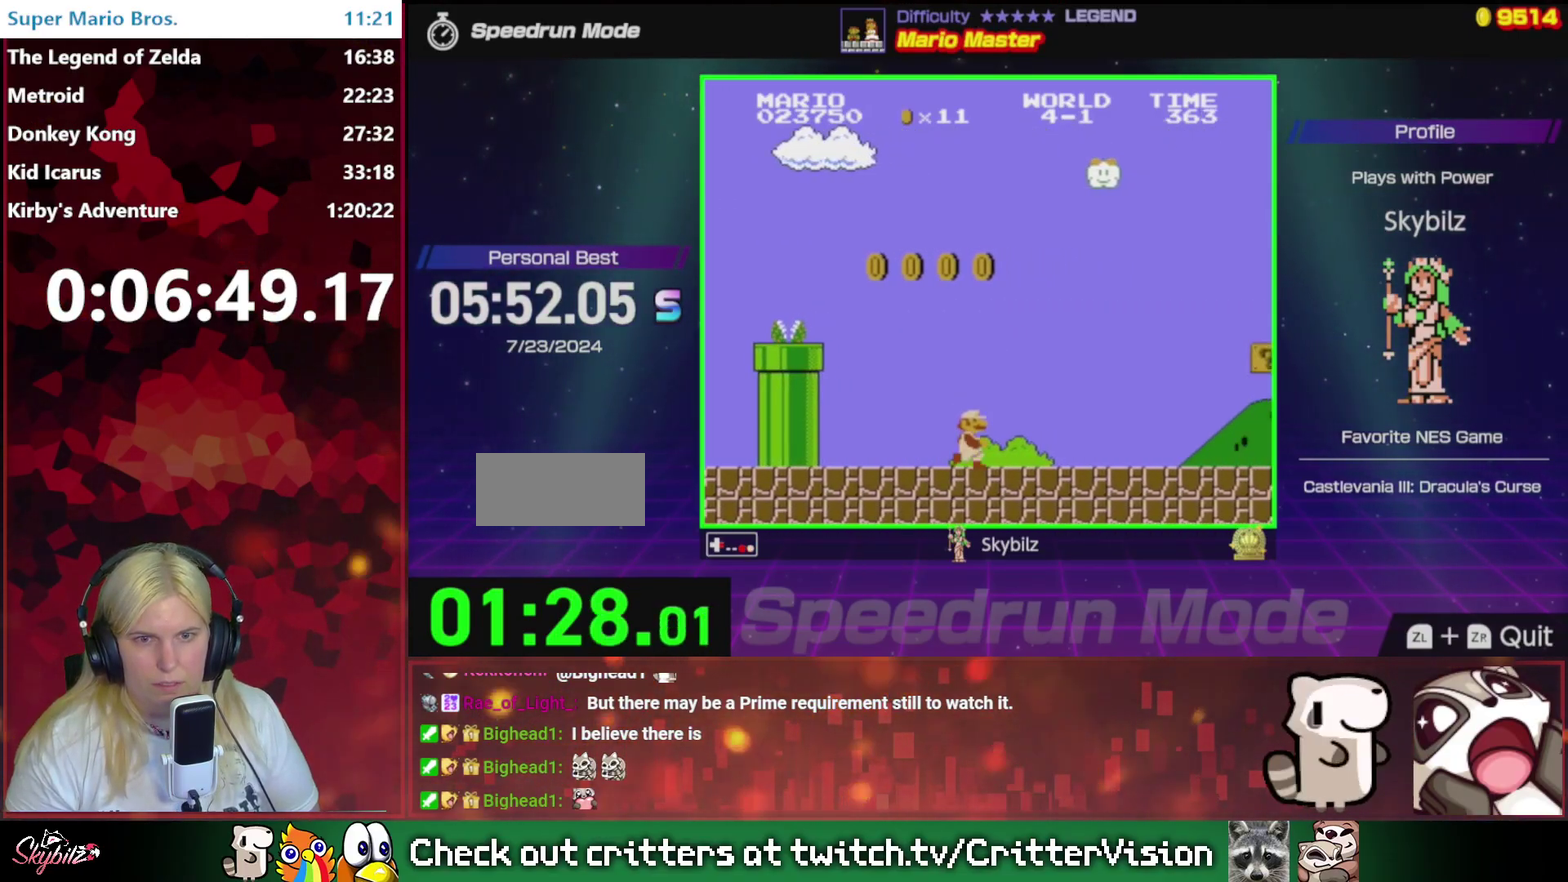
{"buttons": ["A", "B", "DPAD_RIGHT"], "events": [[433, "A", "down"]]}
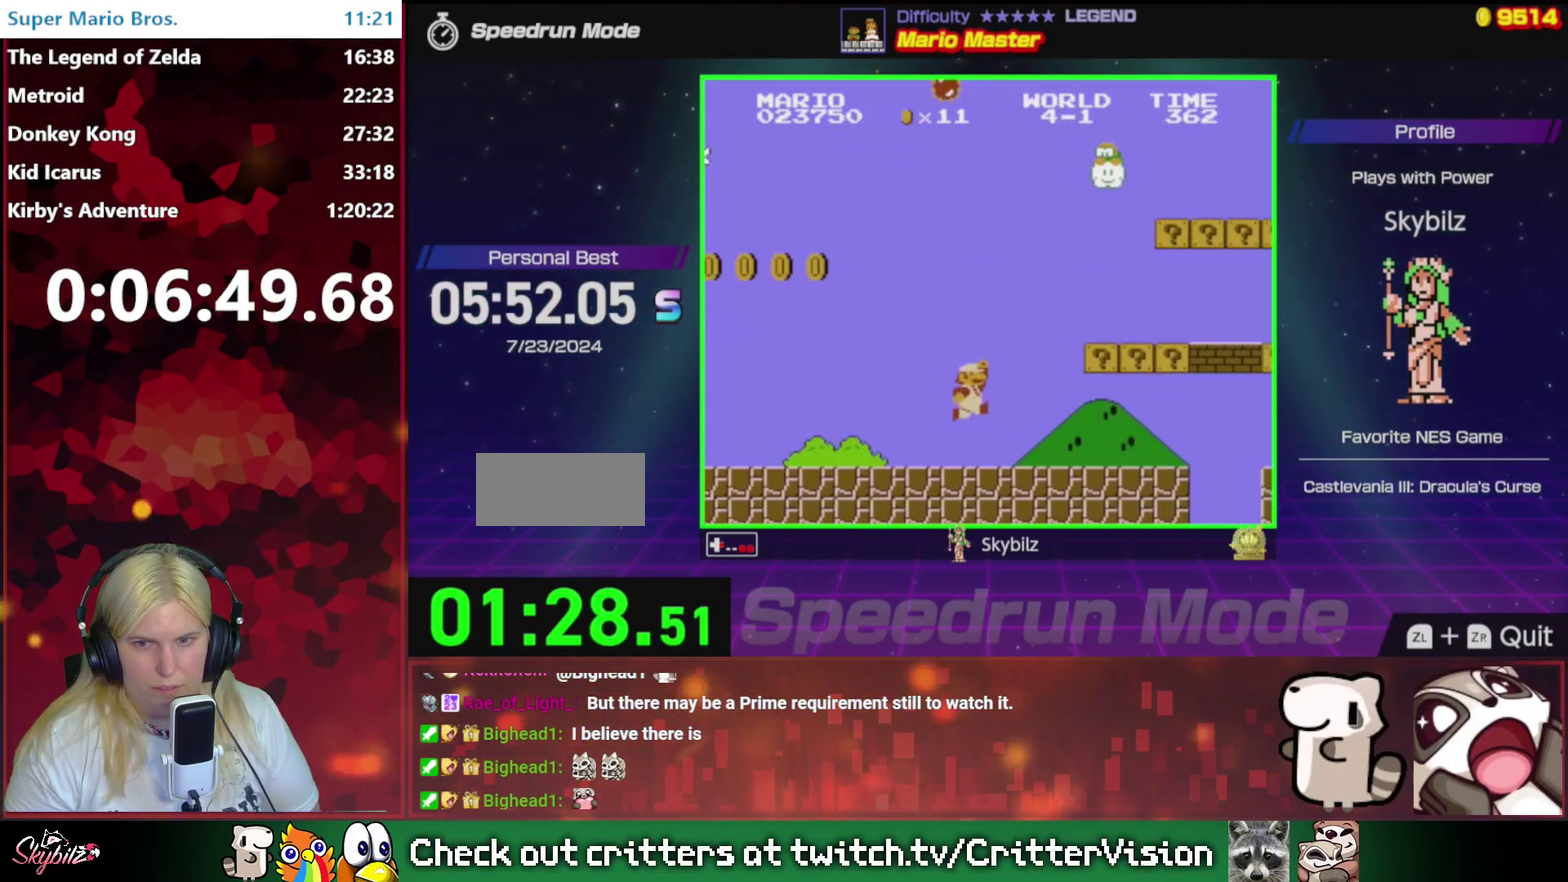
{"buttons": ["B", "DPAD_RIGHT"], "events": [[367, "A", "up"]]}
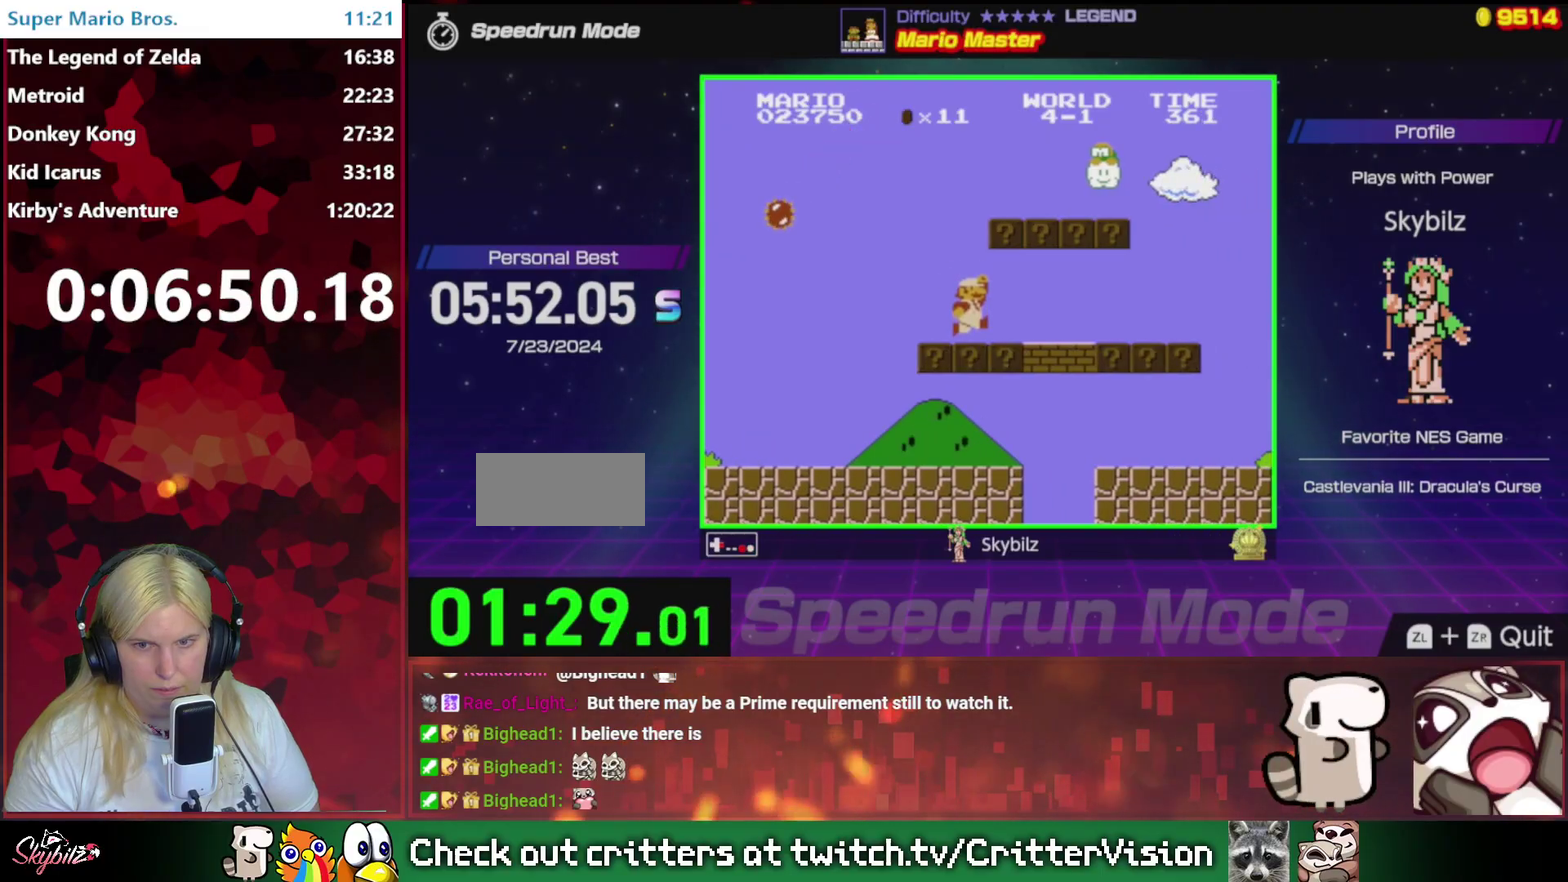
{"buttons": ["B", "DPAD_RIGHT"], "events": []}
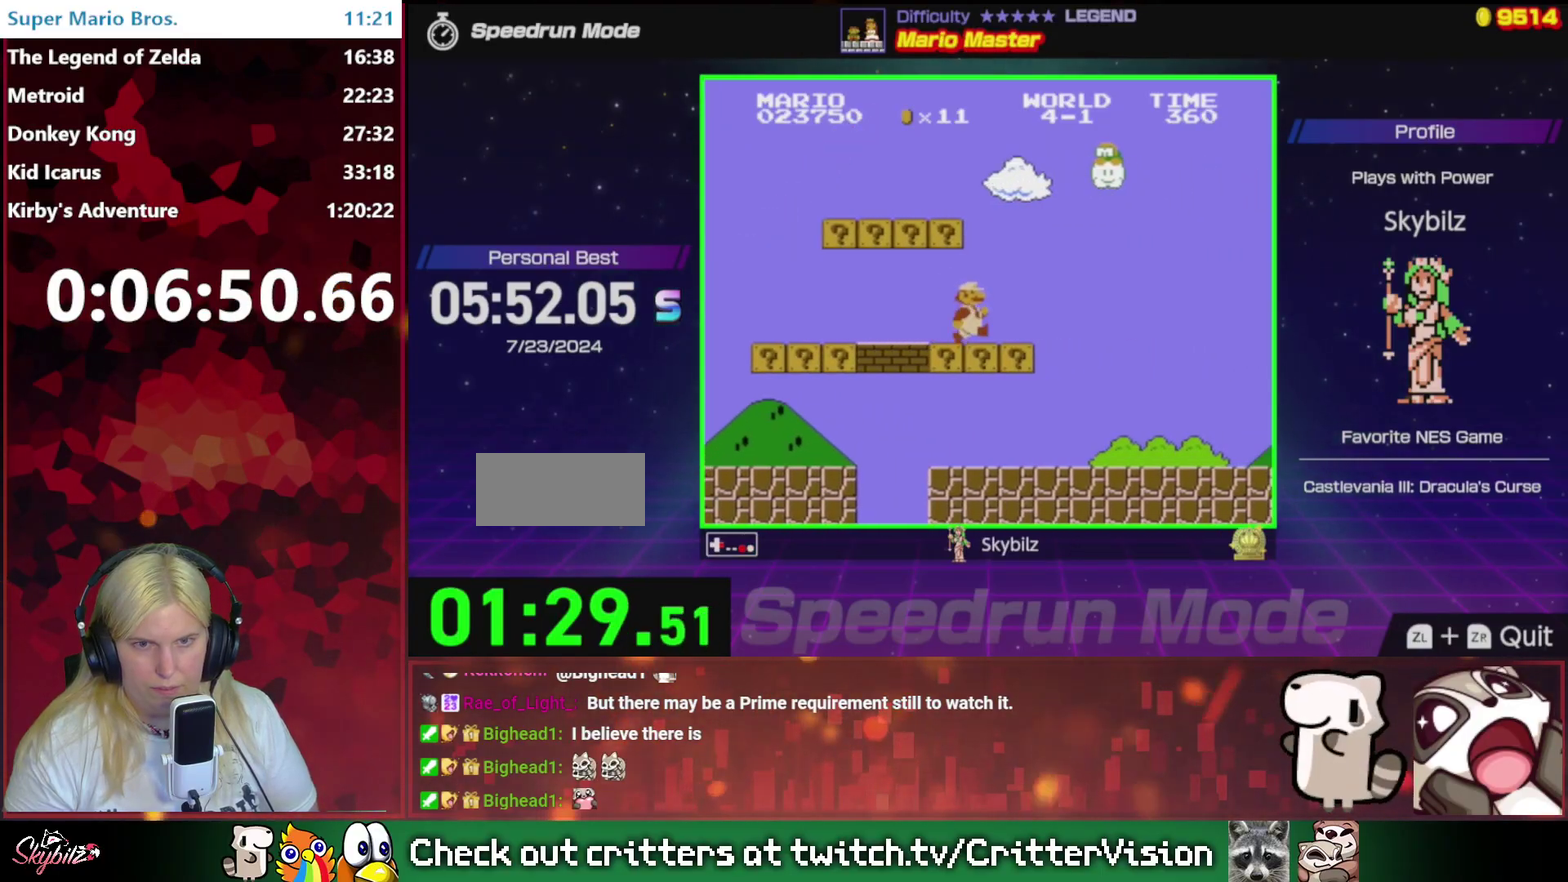
{"buttons": ["B", "DPAD_RIGHT"], "events": []}
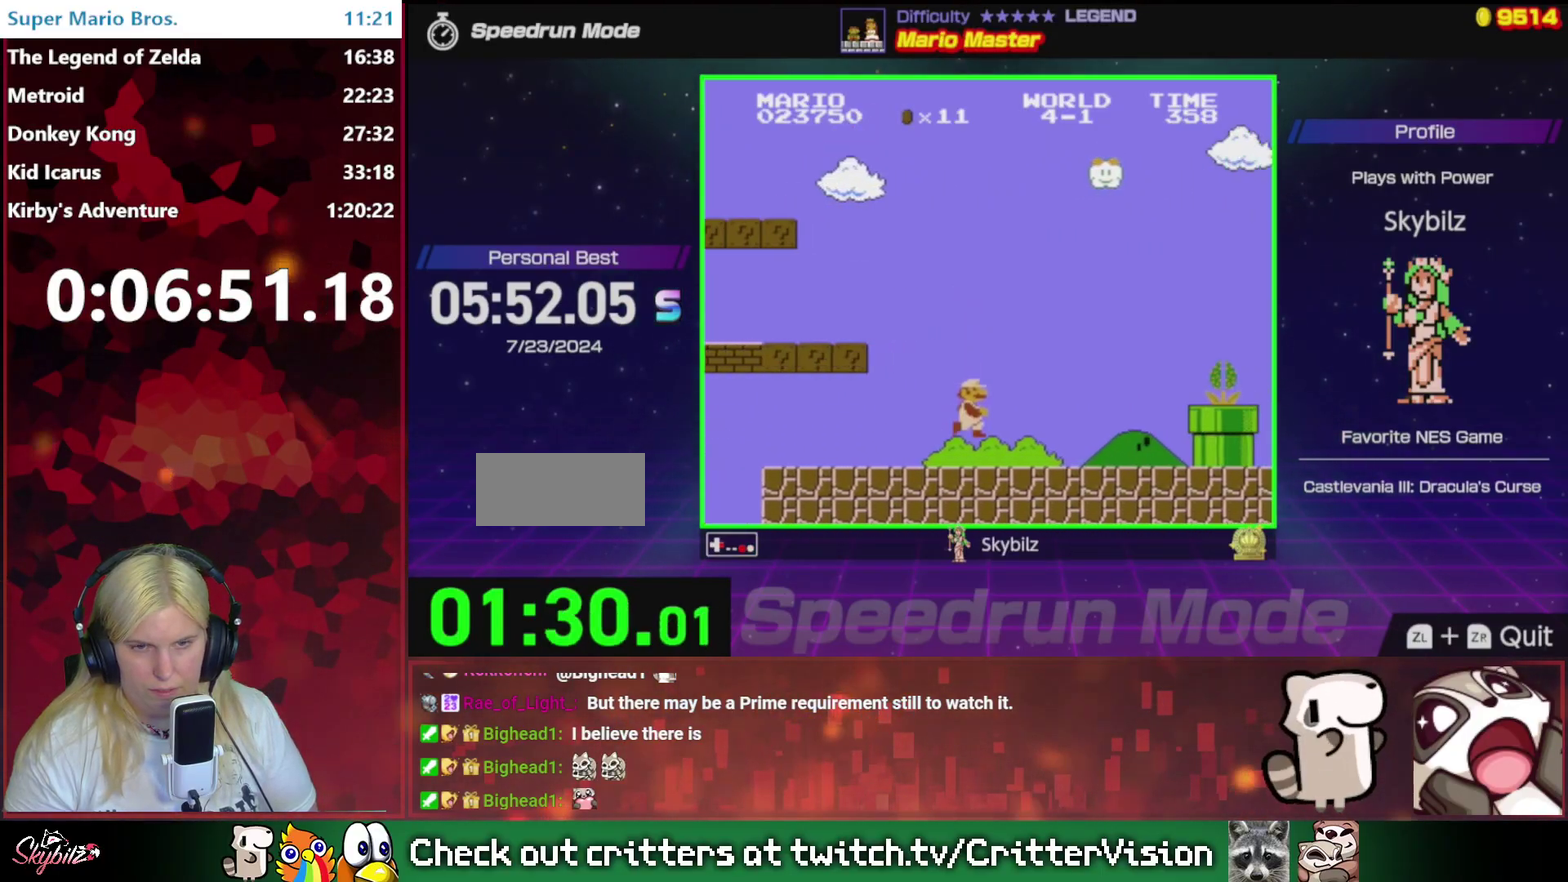
{"buttons": ["A", "B", "DPAD_RIGHT"], "events": [[367, "A", "down"]]}